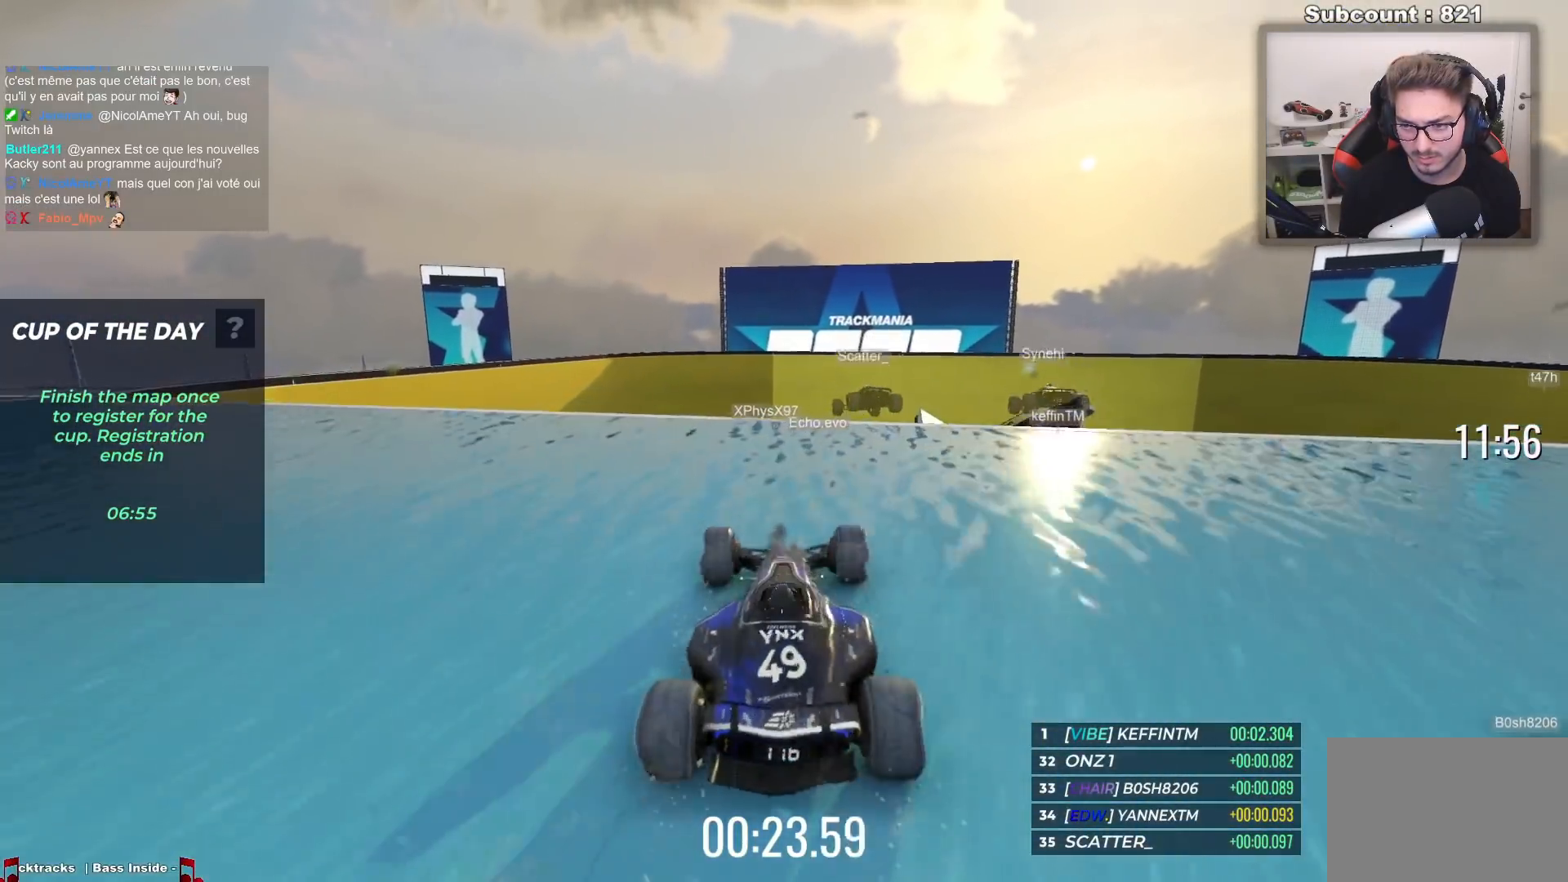
Gameplay with keyboard; each line is a JSON object with the keys held at the frame after it. "events" lists presses ("down") and releases ("up") of "down", "left", "right" and "up" between this image and that frame as [ms after this image, input, new state], when the widget could be followed in between. No other keys are recorded. Mouse input is not recorded.
{"keys": ["down"], "events": [[67, "down", "down"]]}
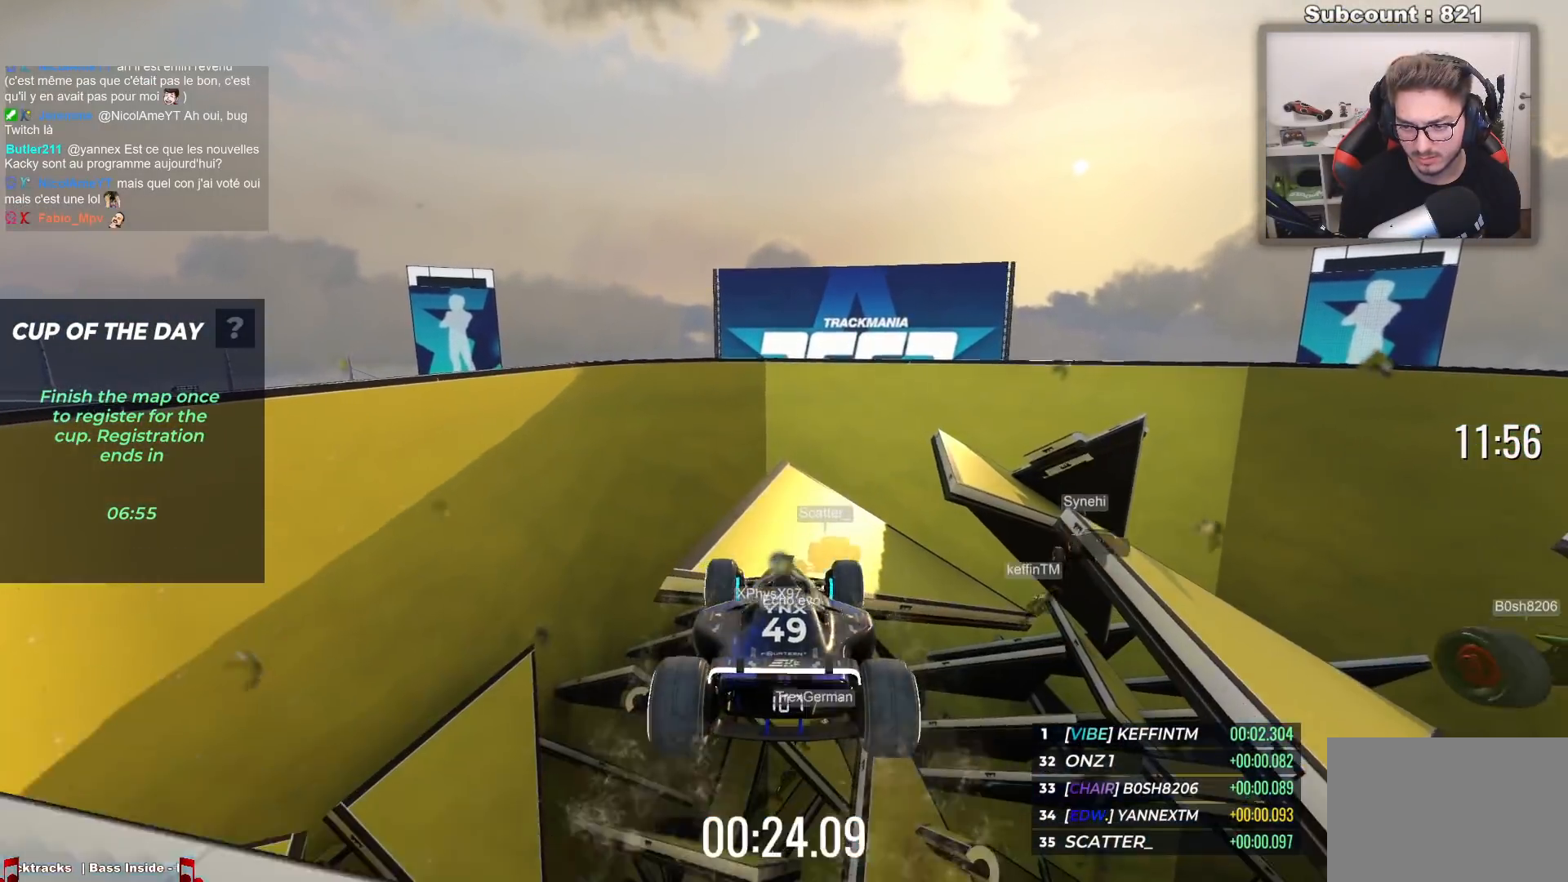
{"keys": ["down"], "events": []}
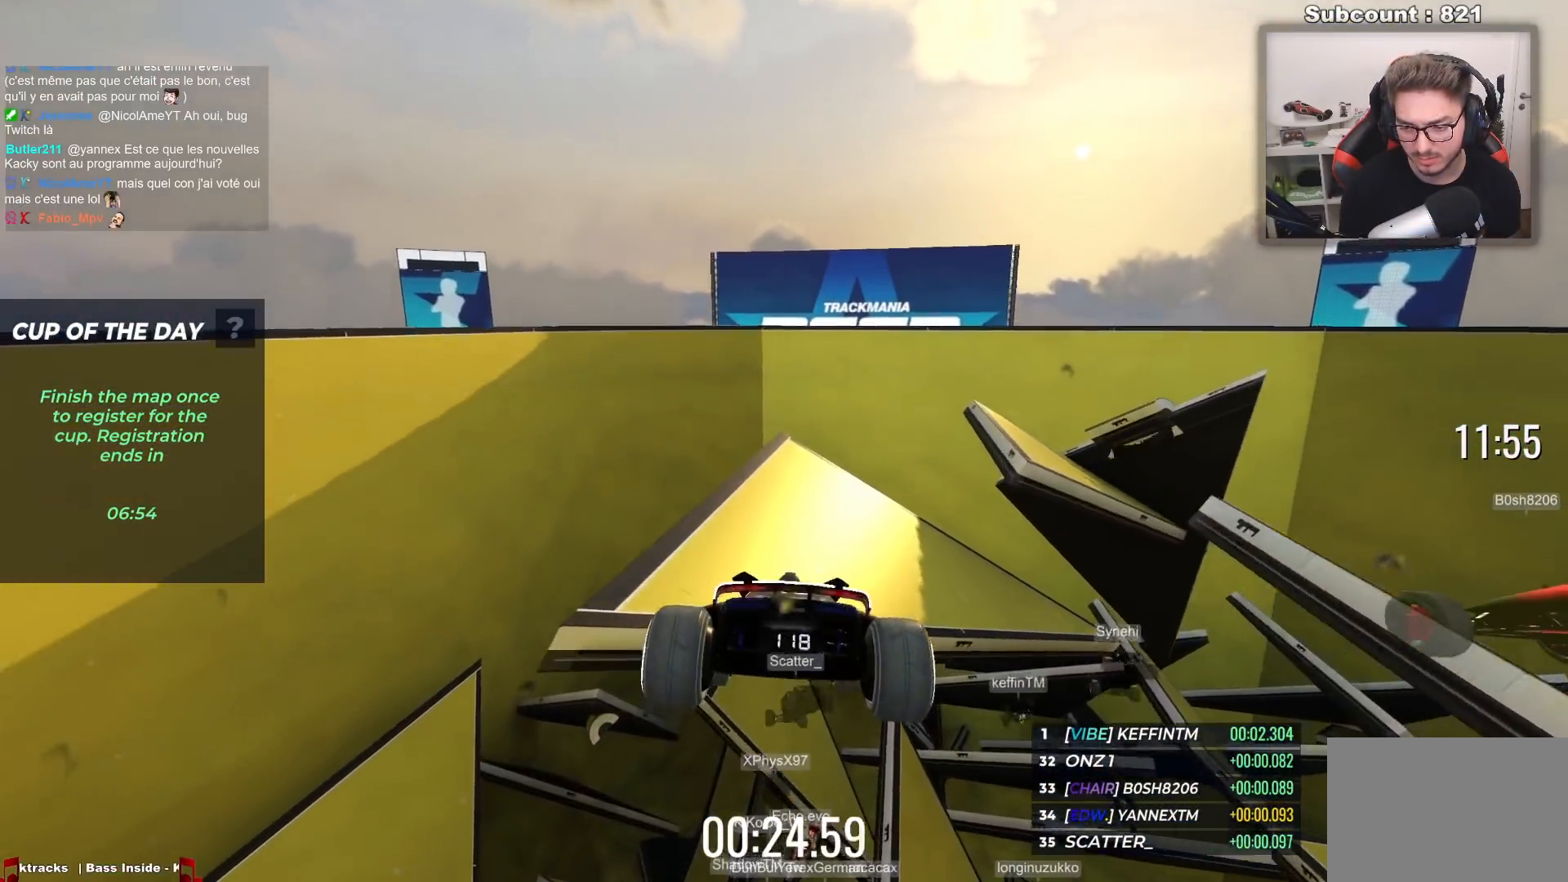
{"keys": ["up"], "events": [[217, "up", "down"], [233, "down", "up"]]}
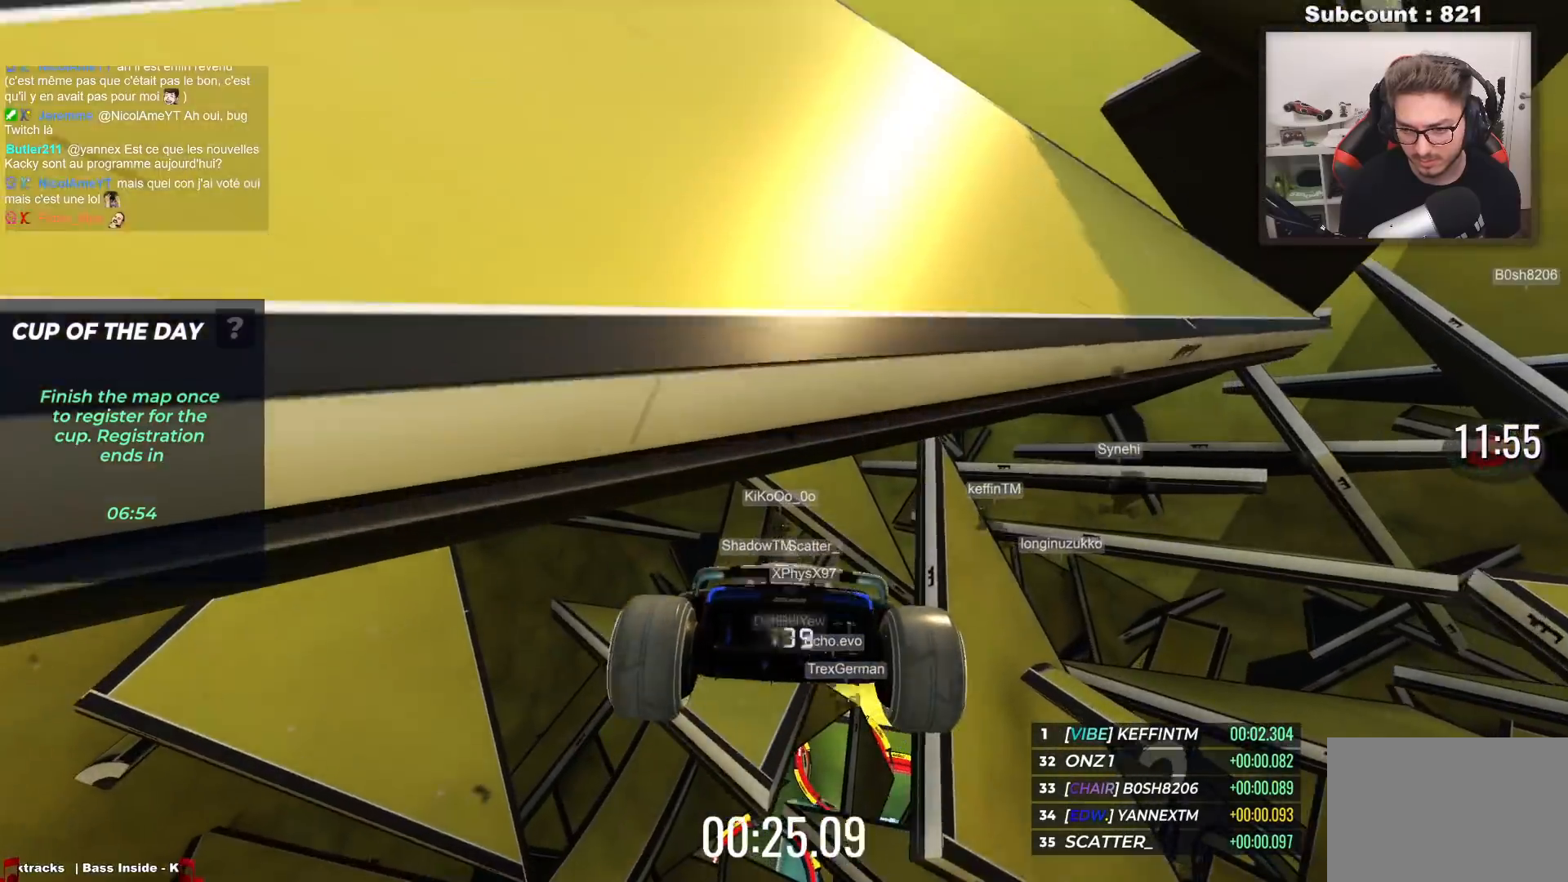
{"keys": ["up"], "events": []}
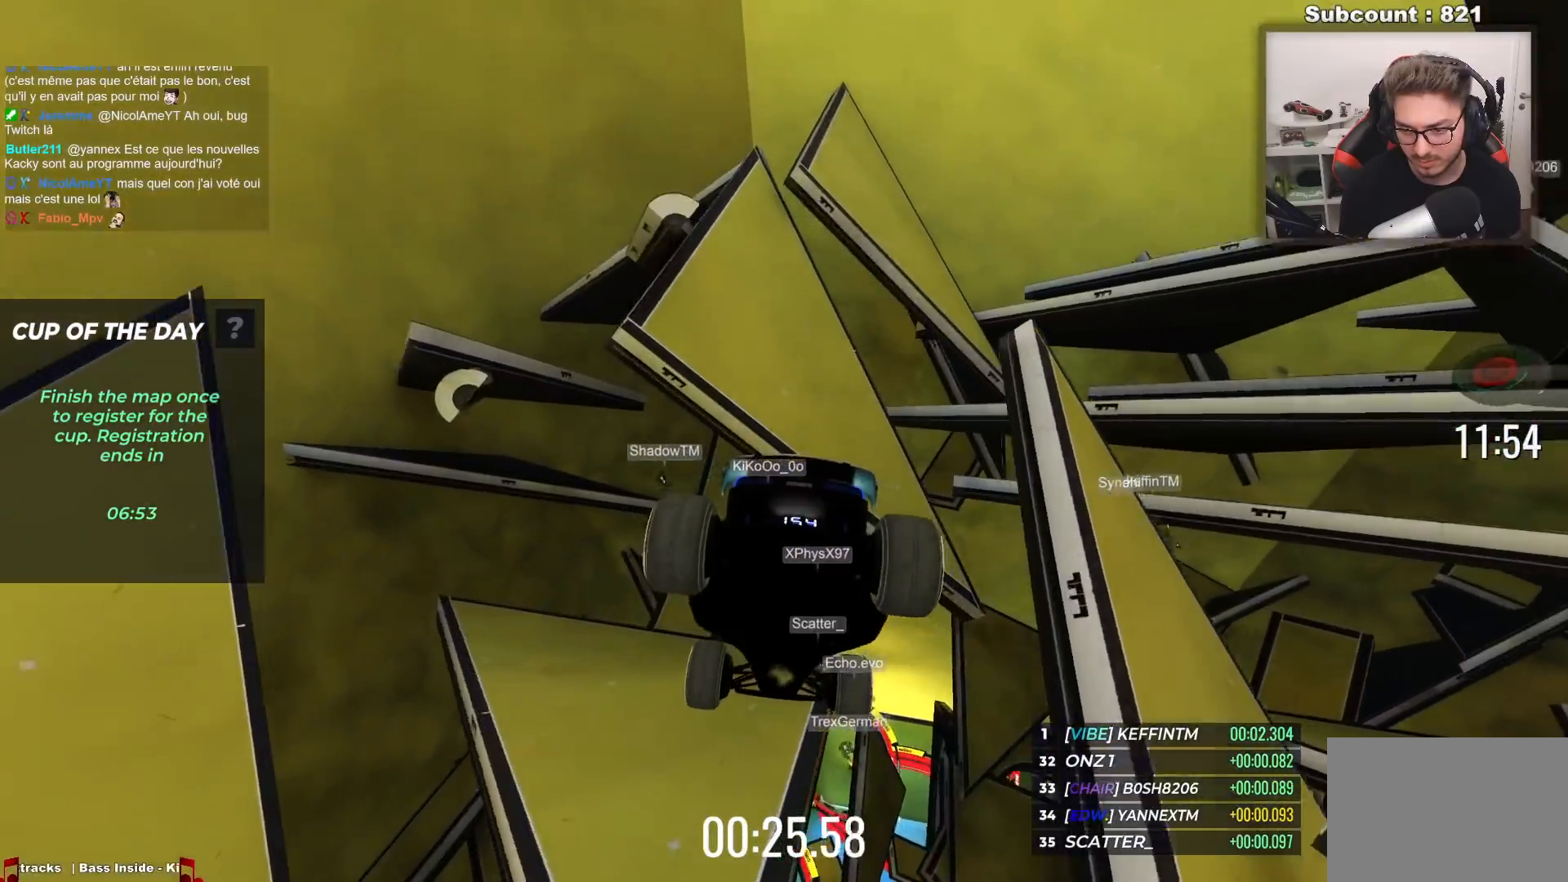
{"keys": ["up"], "events": []}
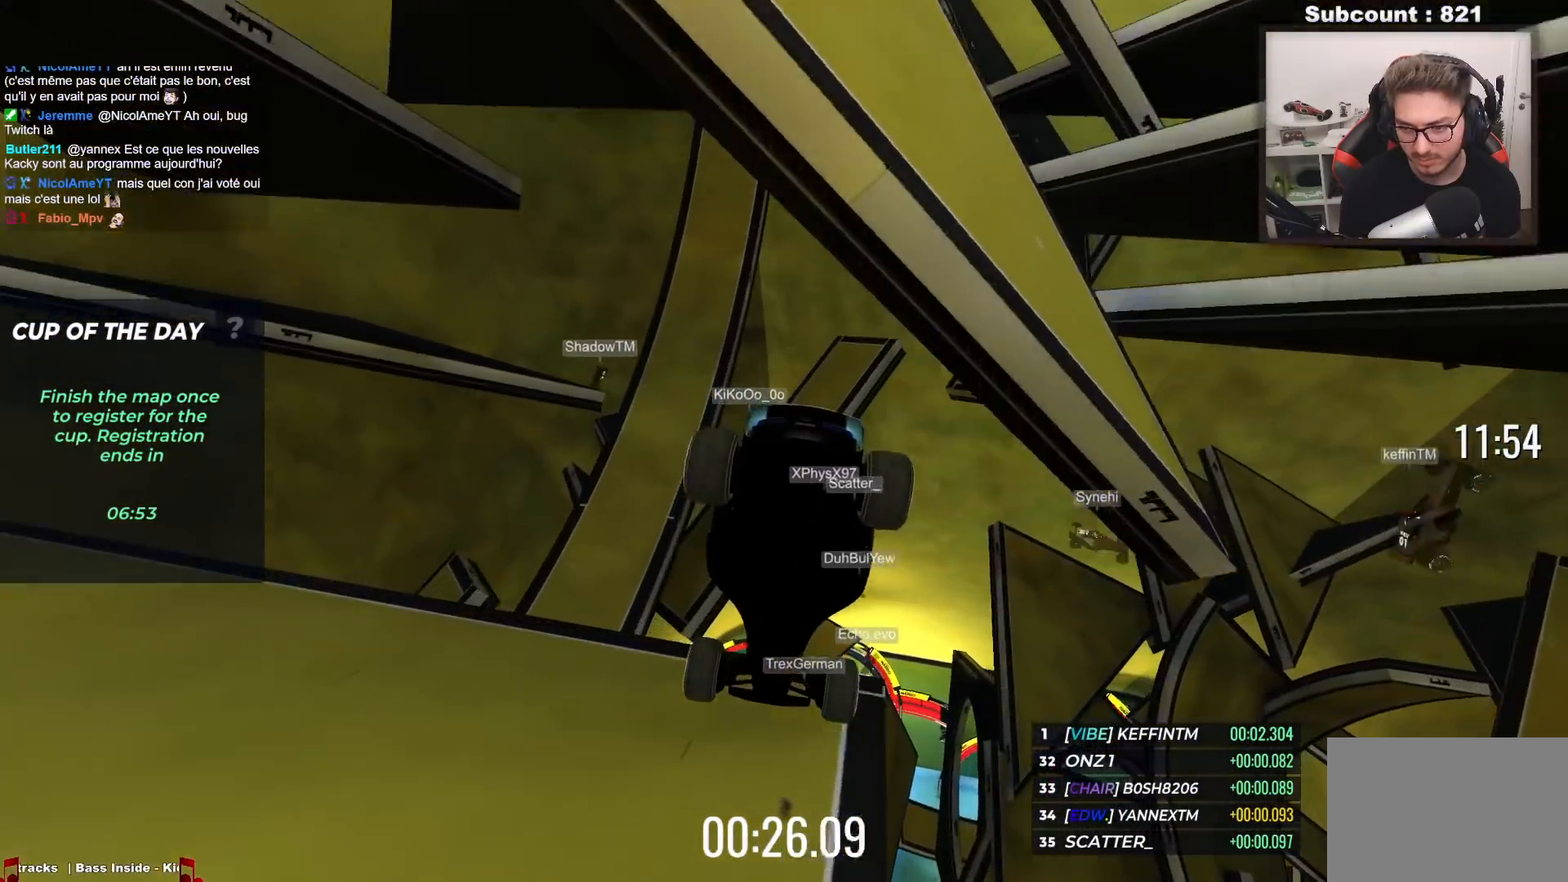
{"keys": ["down"], "events": [[67, "up", "up"], [267, "down", "down"]]}
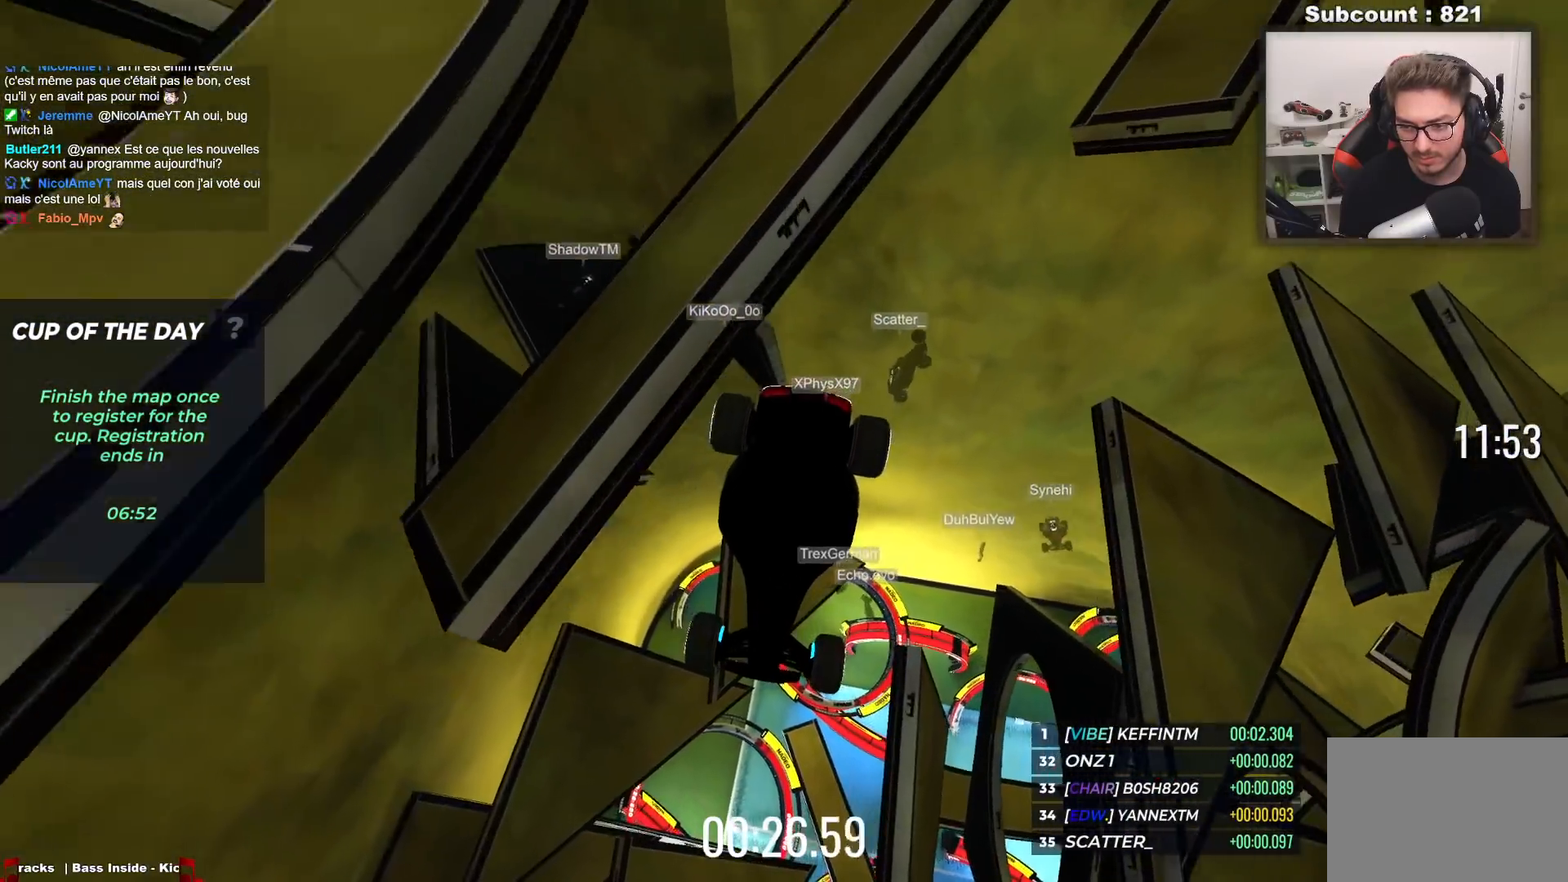
{"keys": ["down"], "events": []}
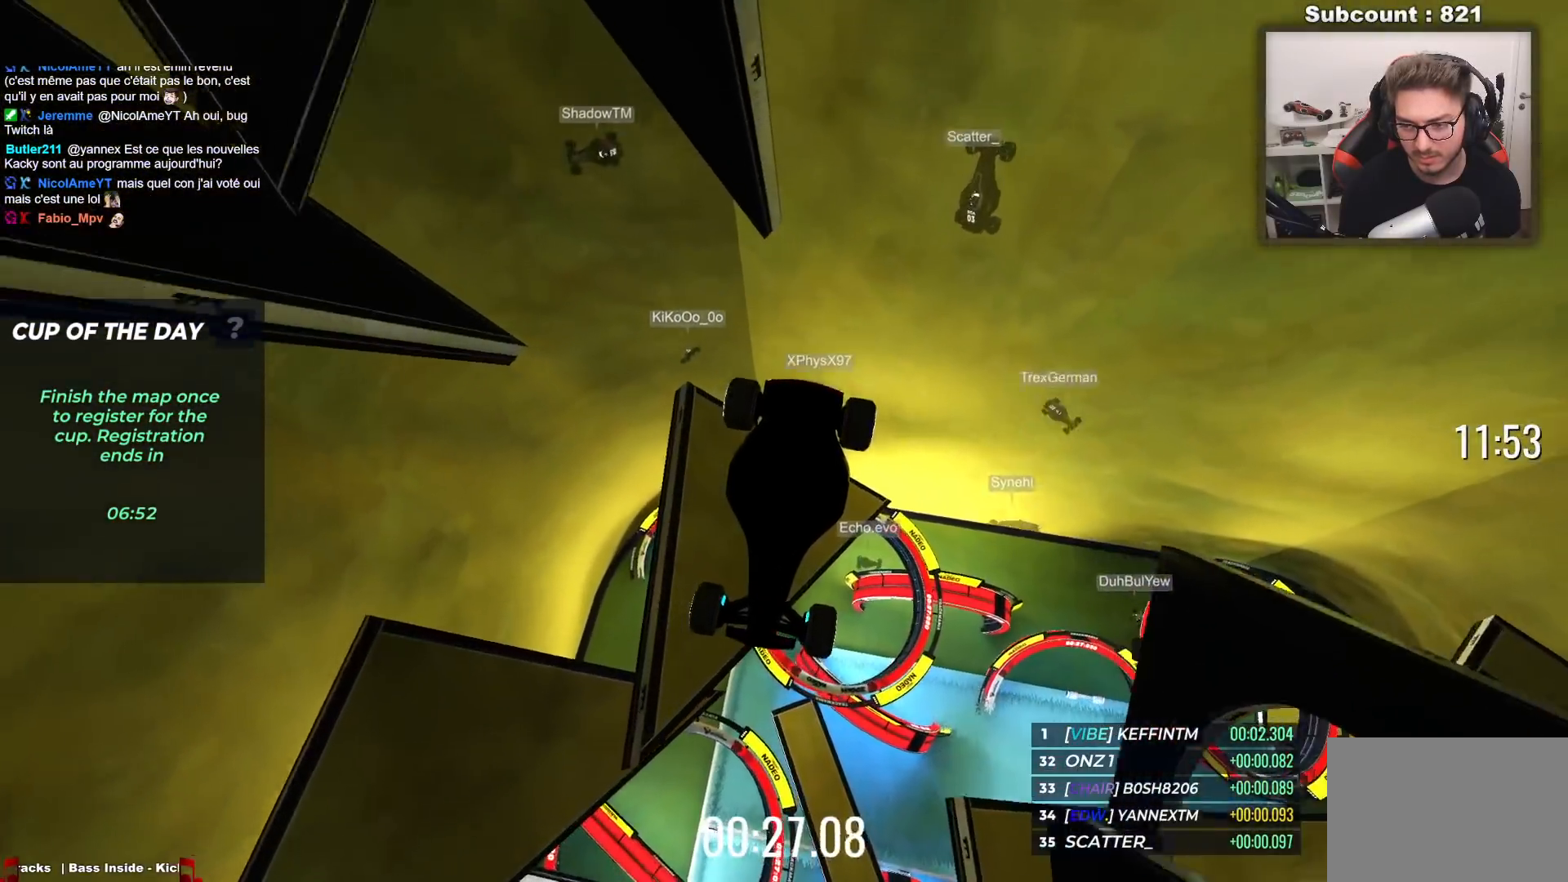
{"keys": ["down"], "events": []}
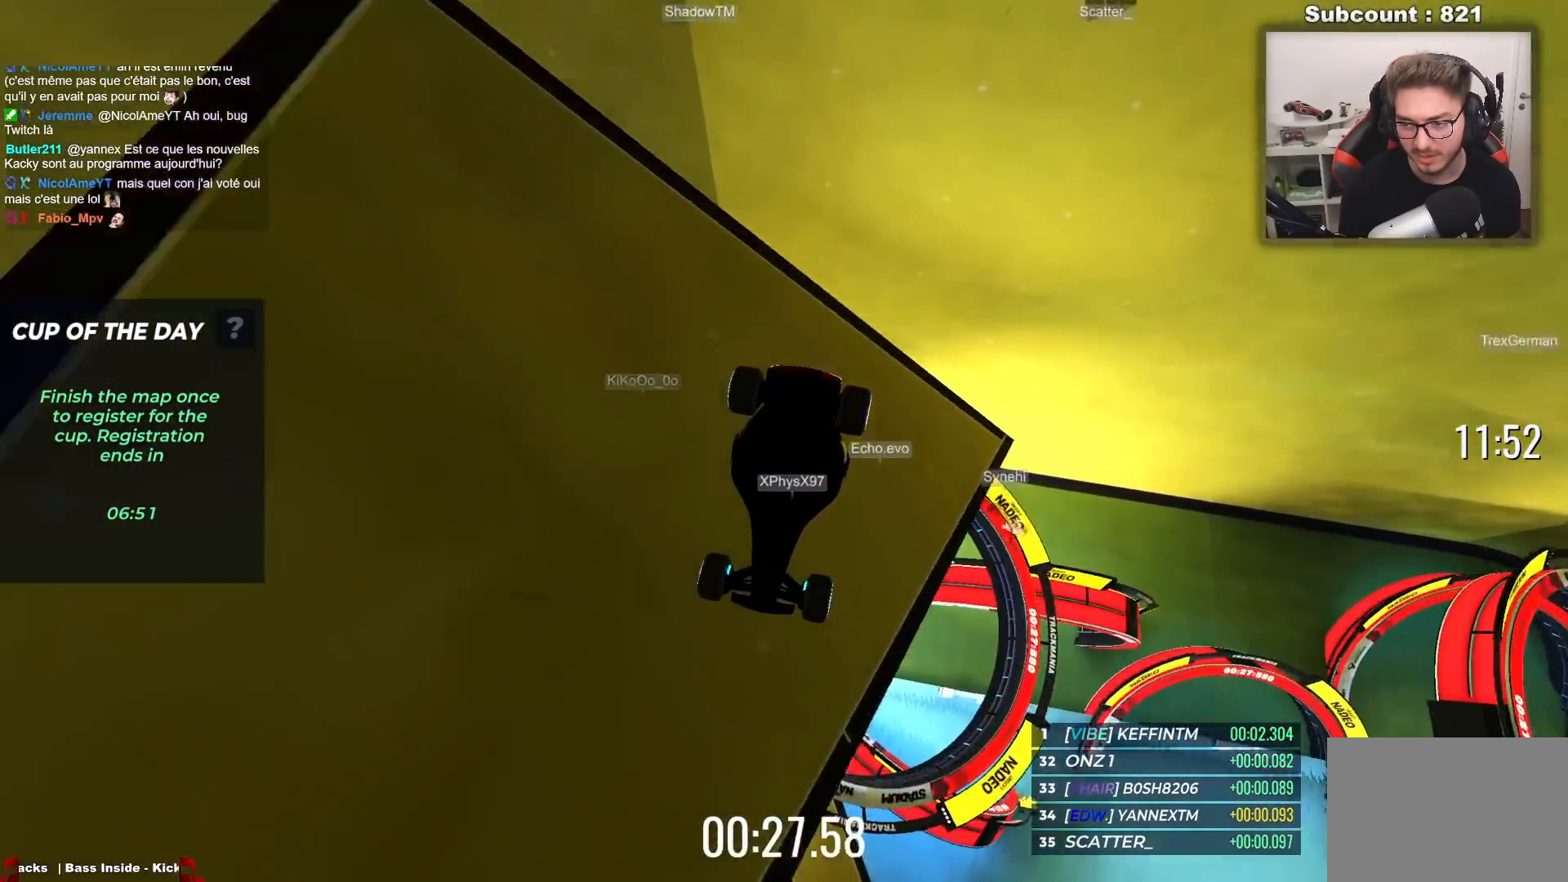
{"keys": ["right", "up"], "events": [[100, "down", "up"], [367, "up", "down"], [450, "right", "down"]]}
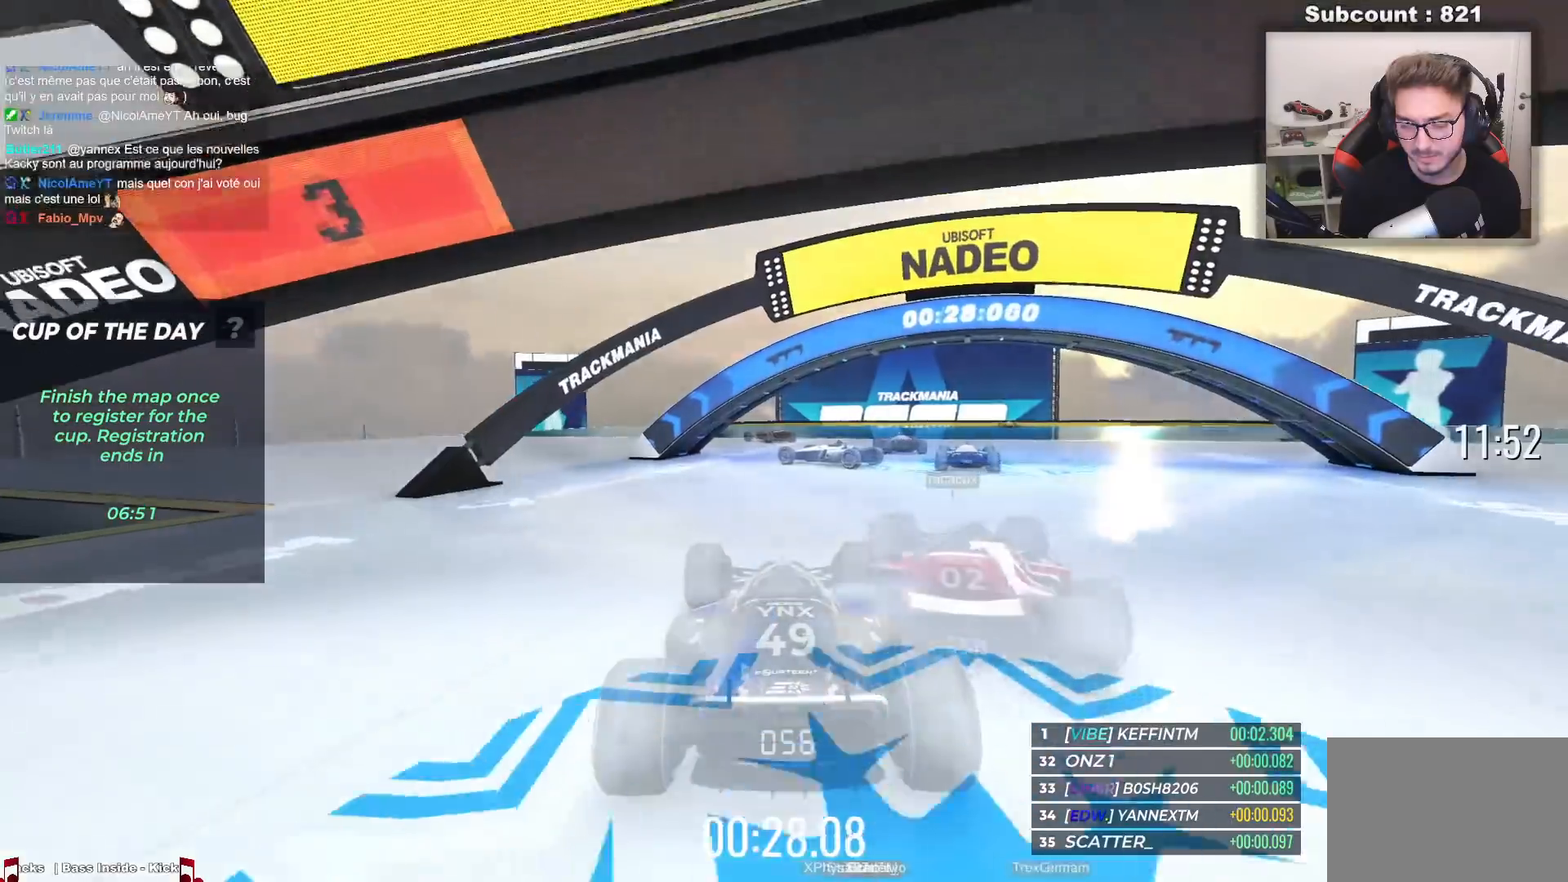
{"keys": ["up"], "events": [[50, "right", "up"]]}
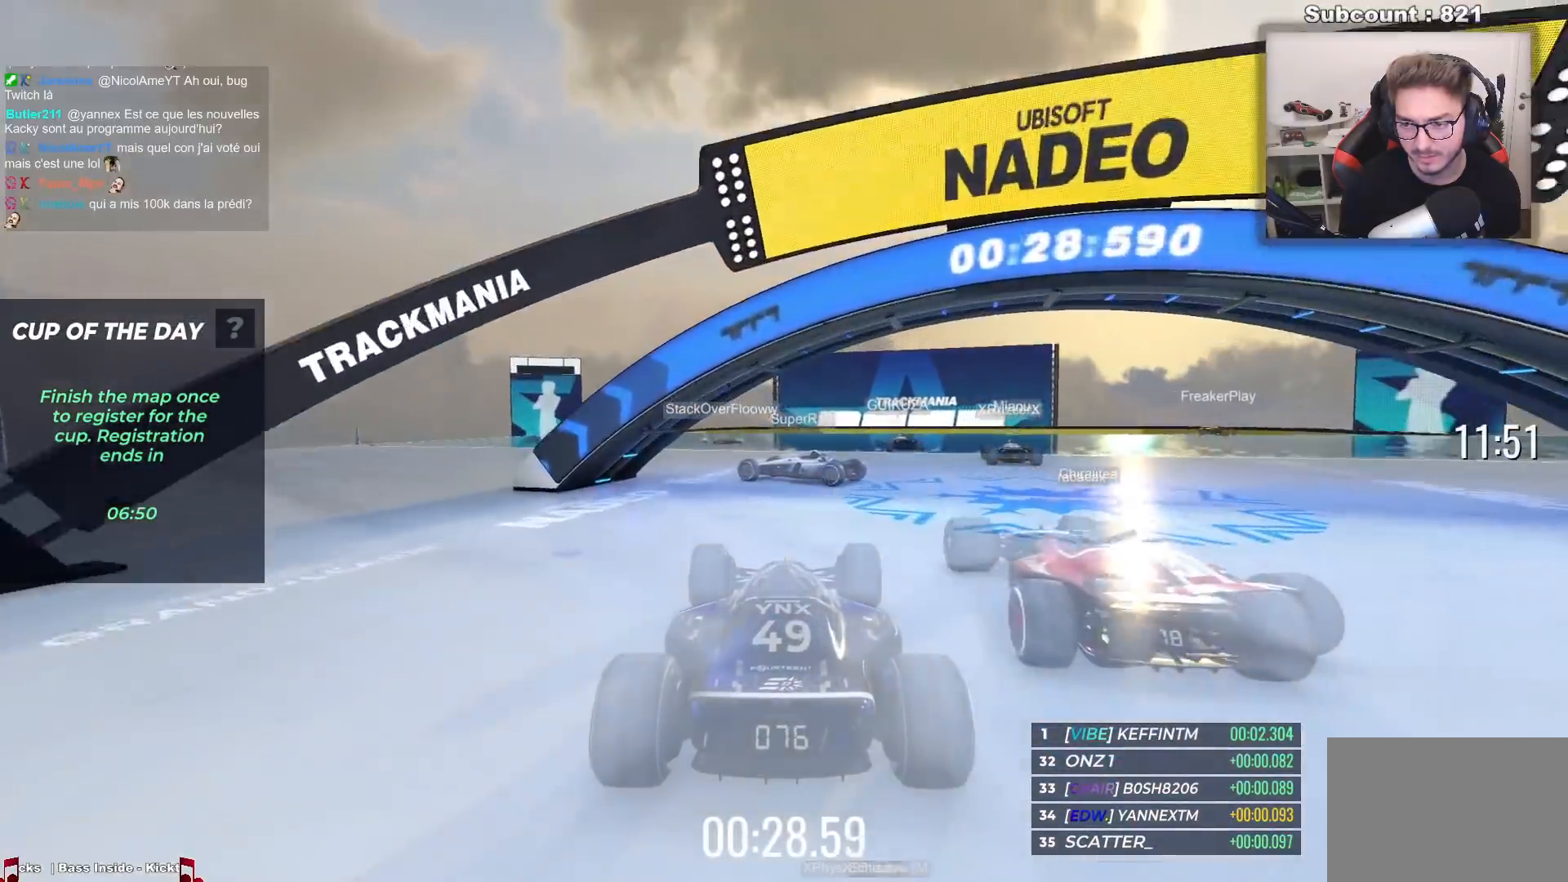
{"keys": ["up"], "events": [[400, "right", "down"], [433, "right", "up"]]}
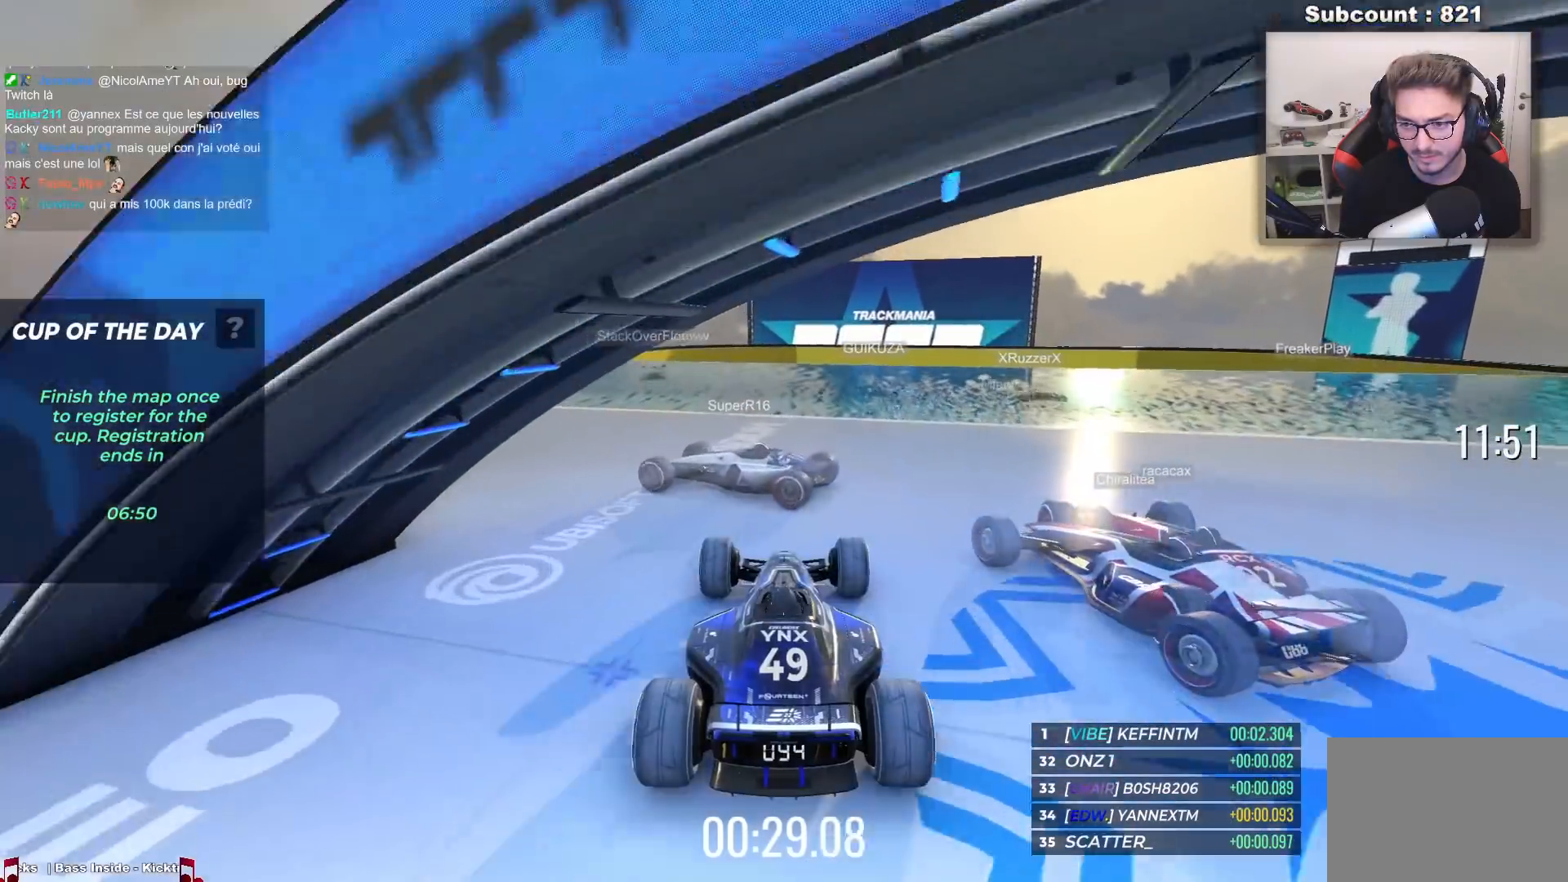
{"keys": ["up"], "events": [[283, "right", "down"], [333, "right", "up"]]}
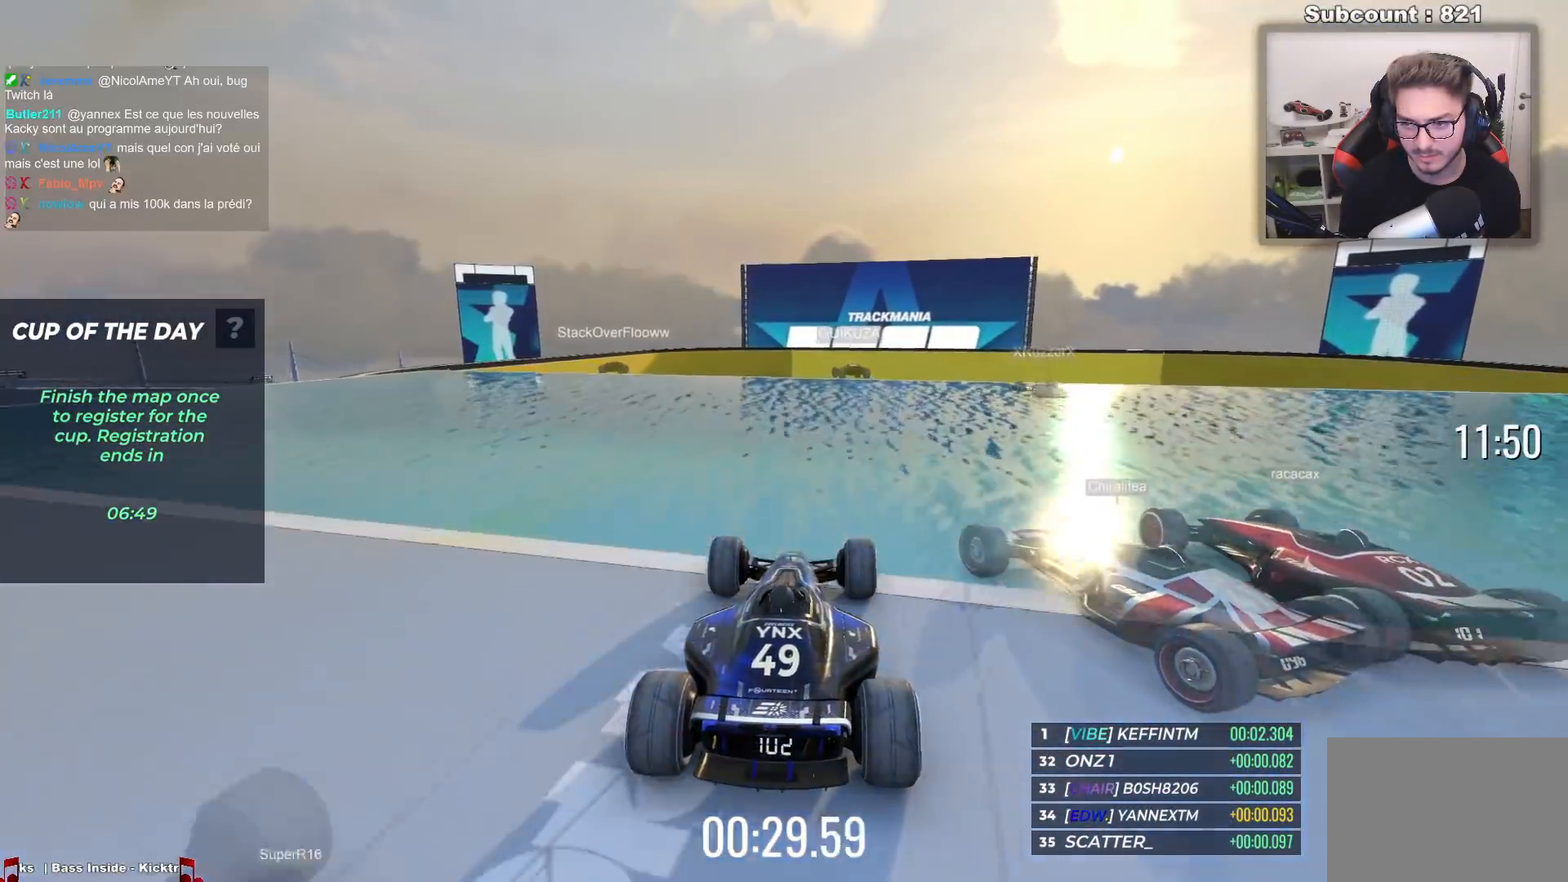
{"keys": ["up"], "events": []}
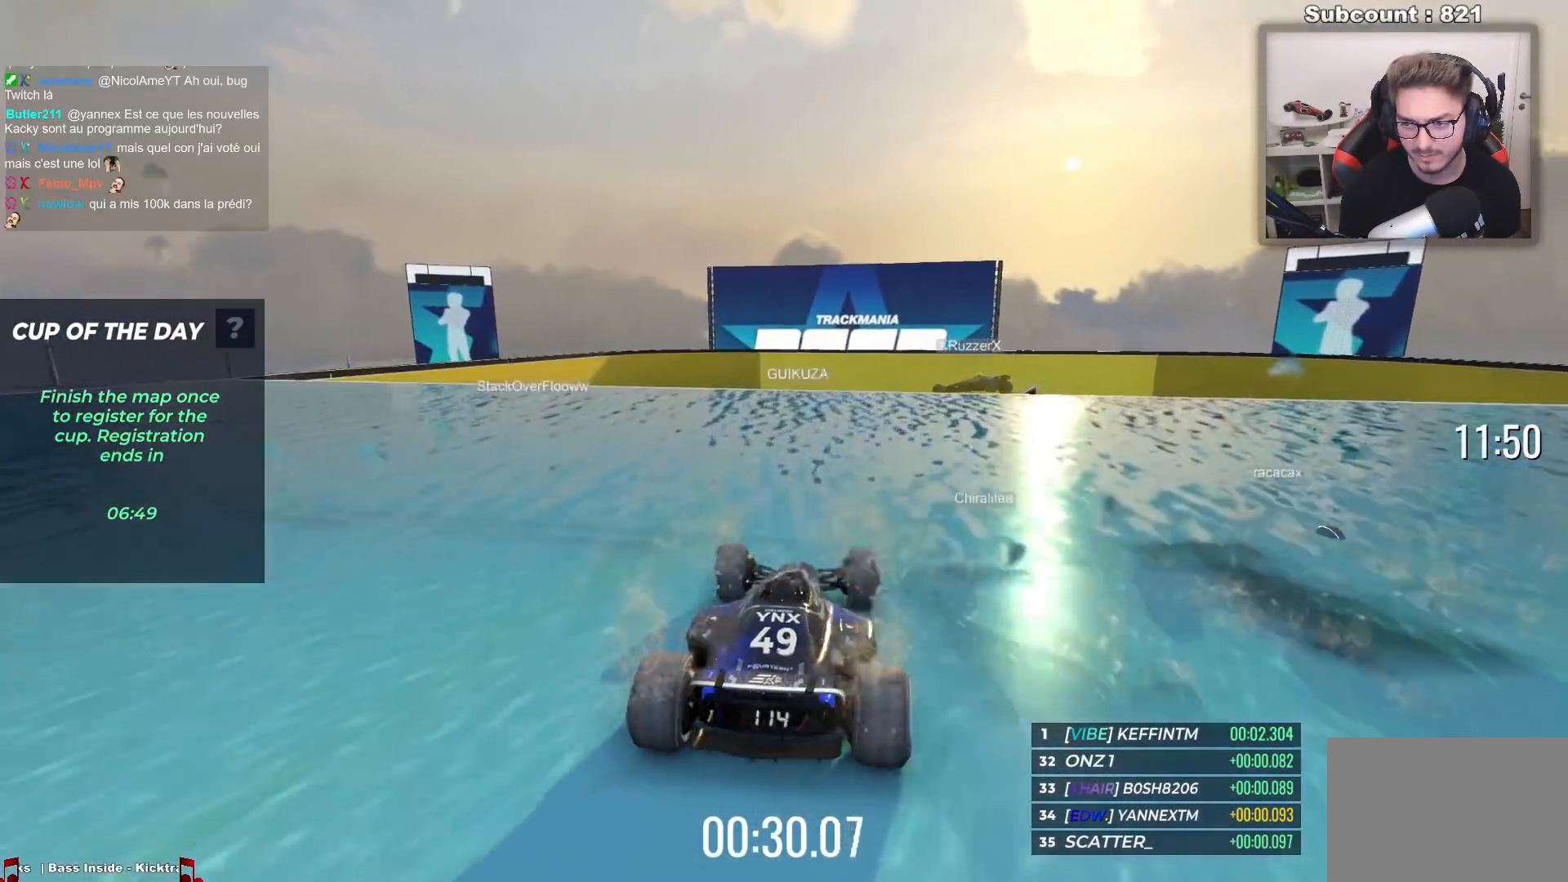
{"keys": [], "events": [[17, "up", "up"], [150, "down", "down"], [233, "down", "up"], [383, "down", "down"], [433, "down", "up"]]}
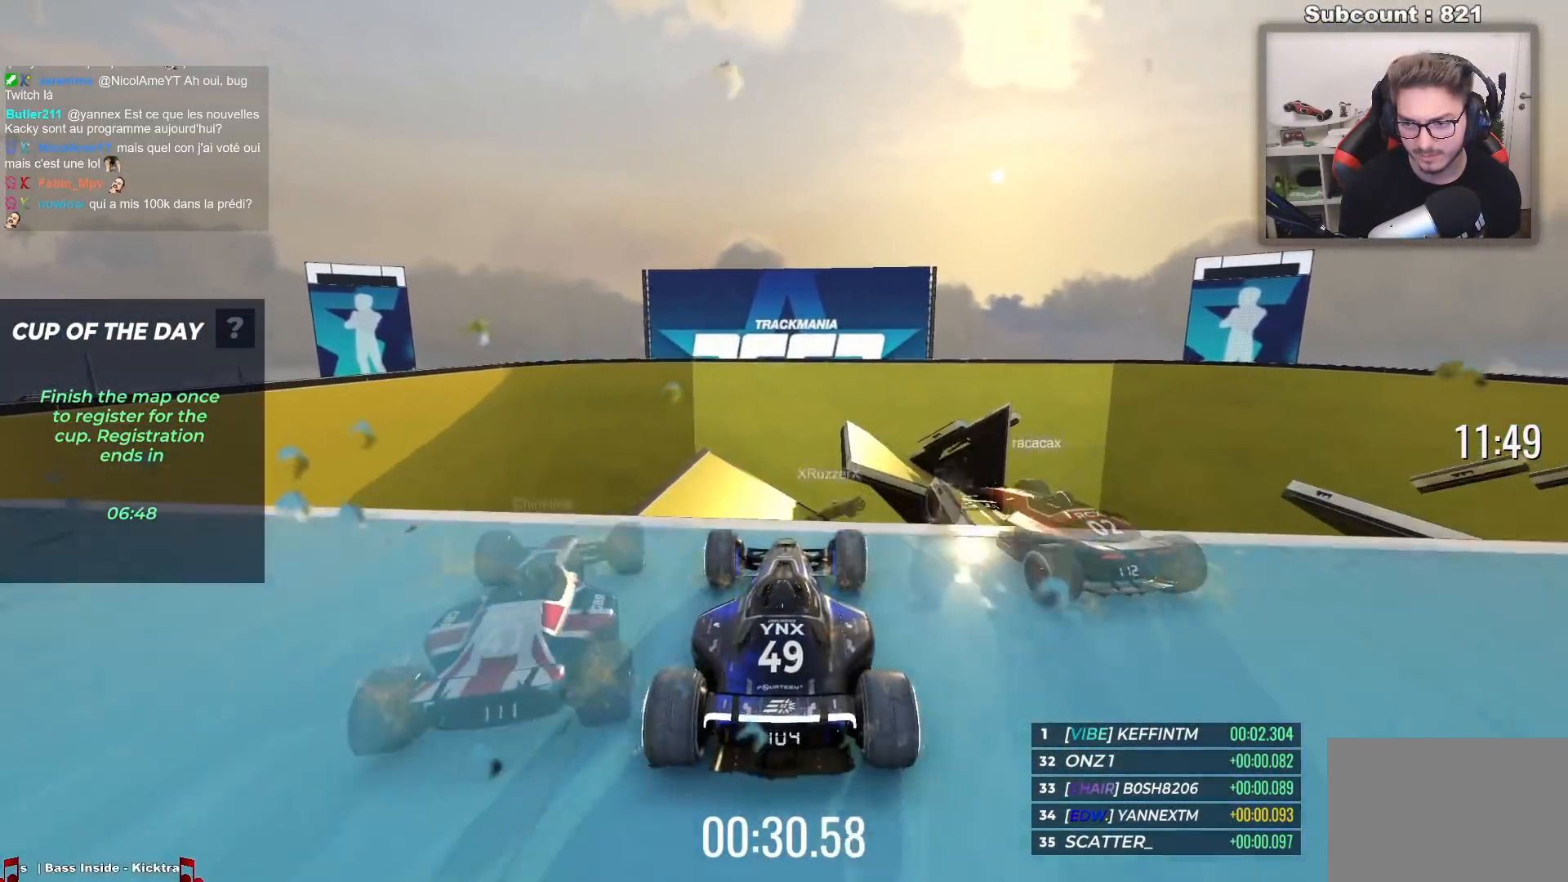
{"keys": ["up"], "events": [[183, "up", "down"]]}
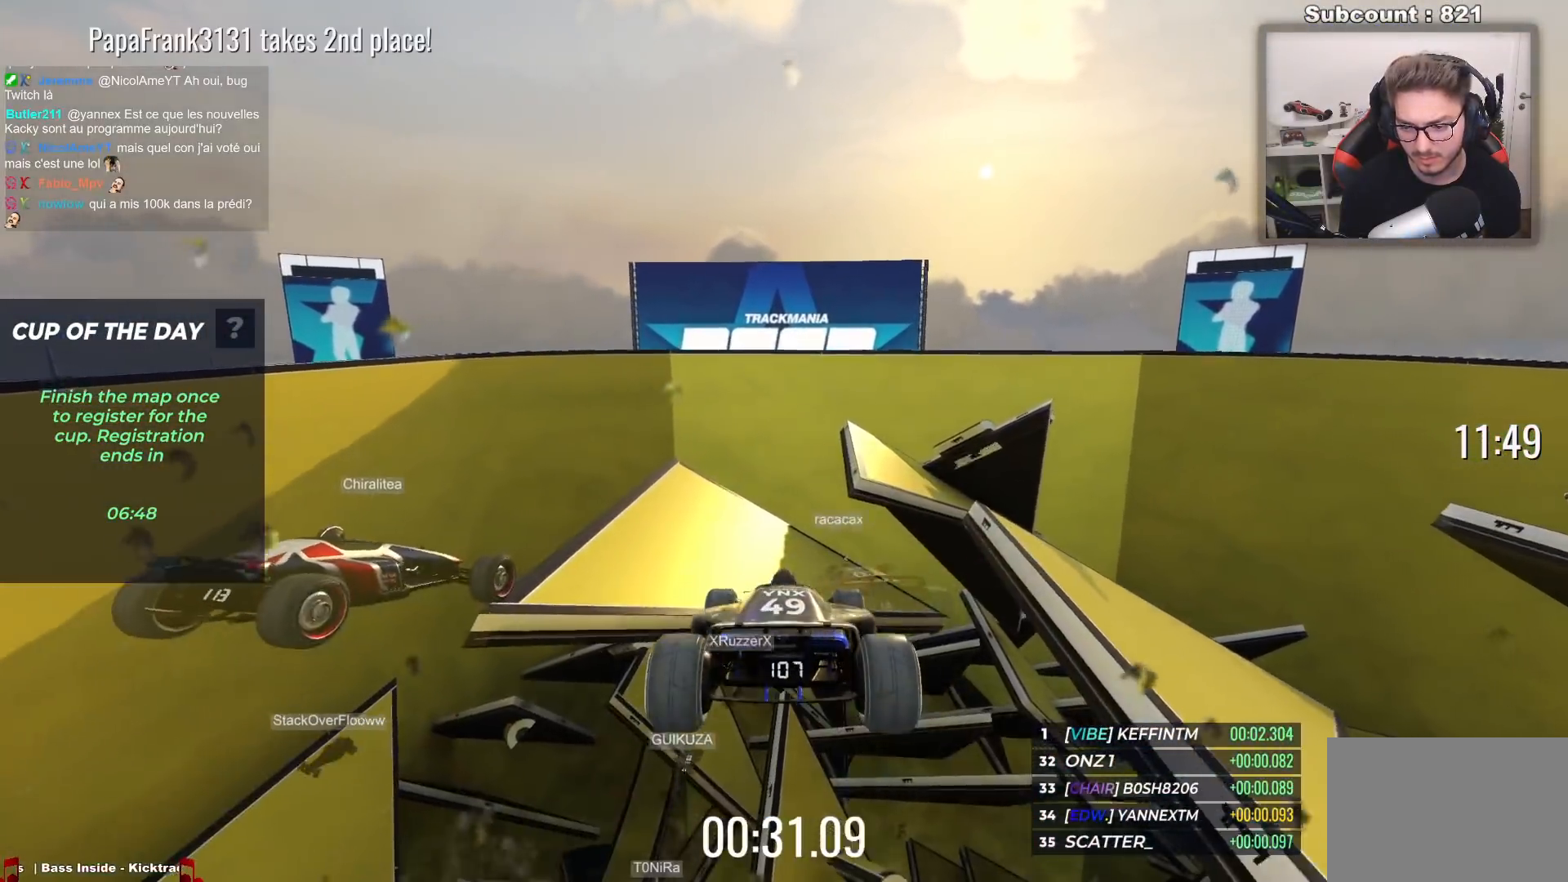
{"keys": ["up"], "events": [[400, "right", "down"], [483, "right", "up"]]}
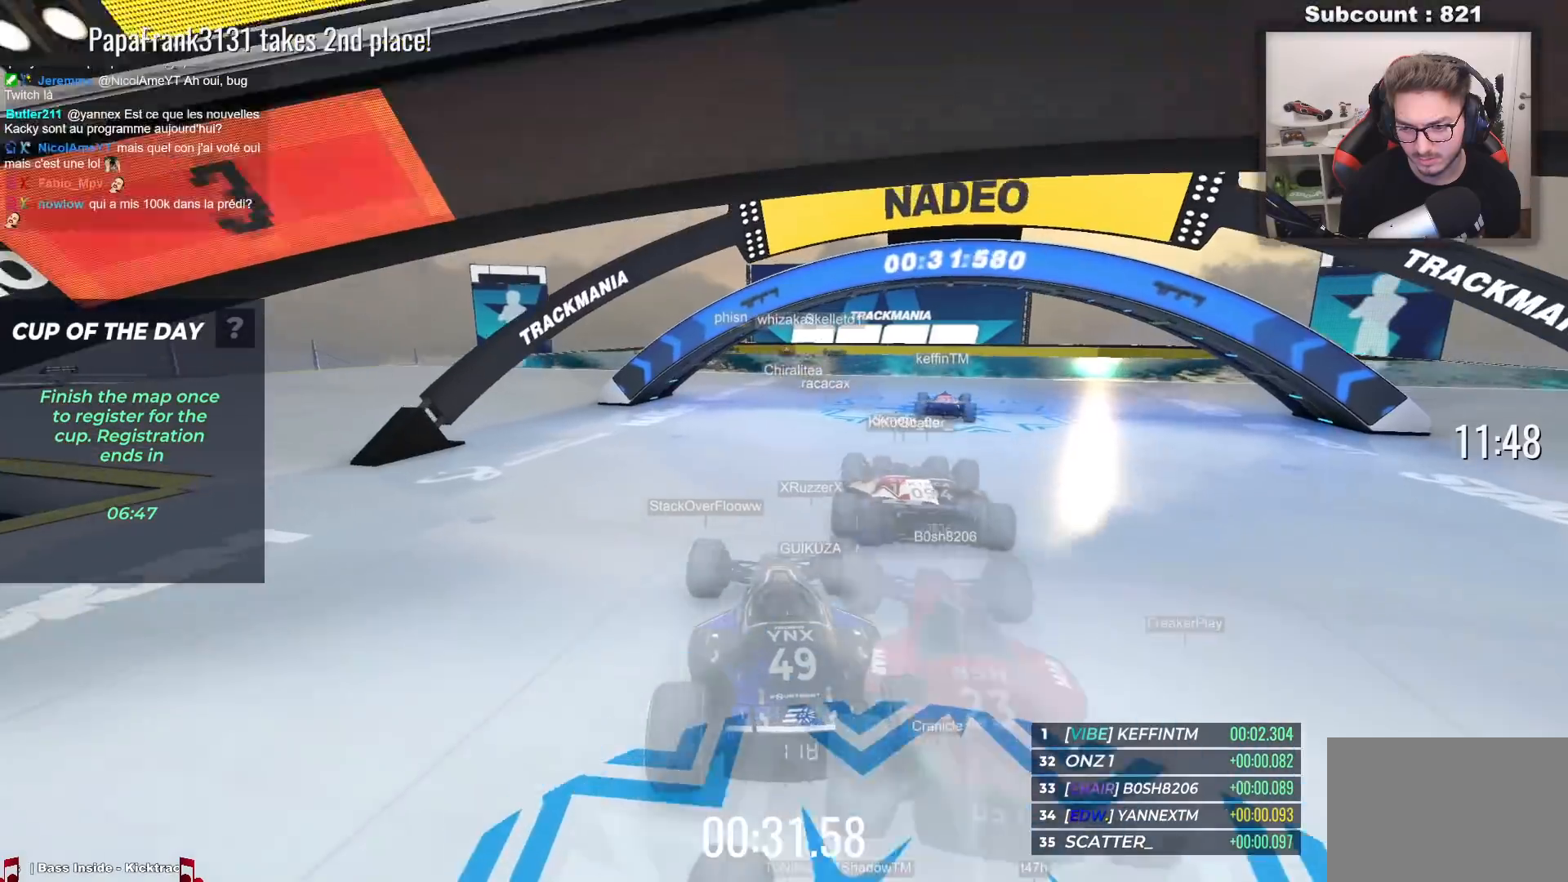
{"keys": ["up"], "events": []}
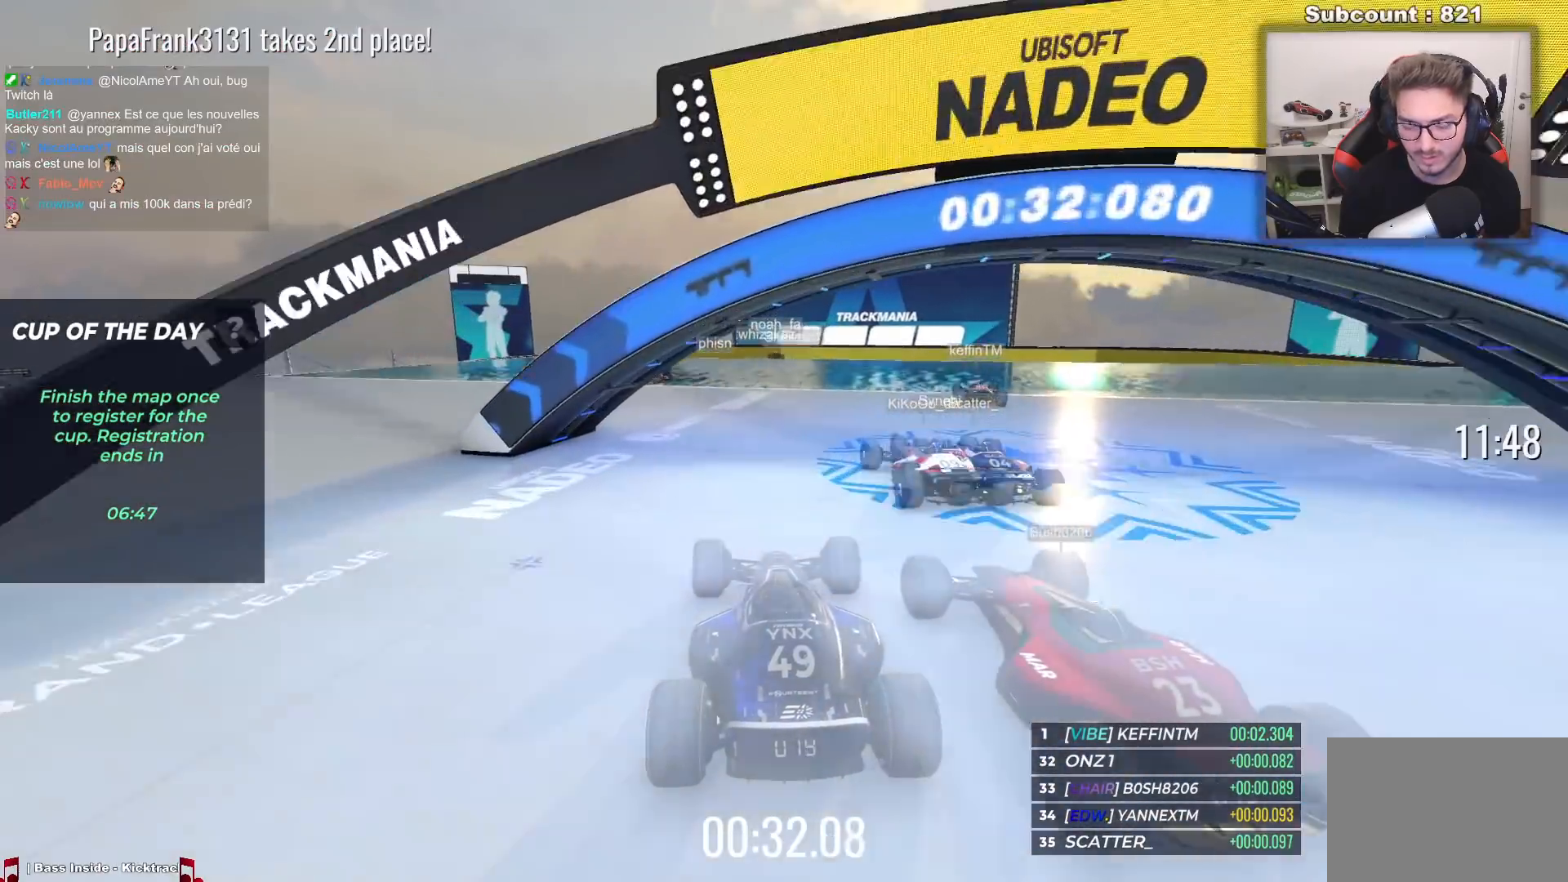
{"keys": ["up"], "events": []}
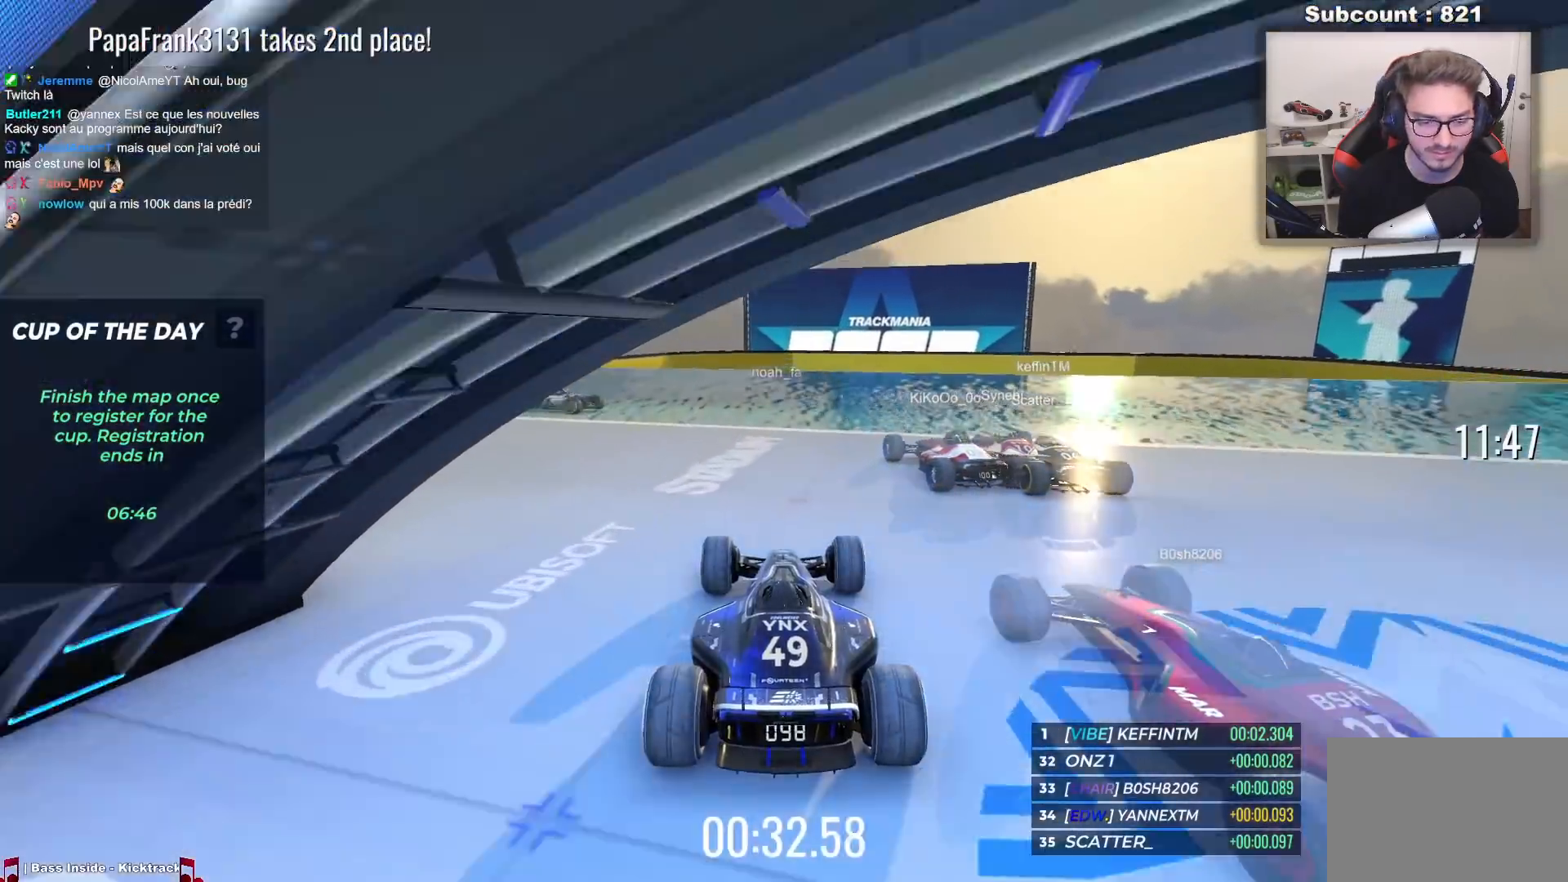
{"keys": ["up"], "events": [[183, "right", "down"], [233, "right", "up"]]}
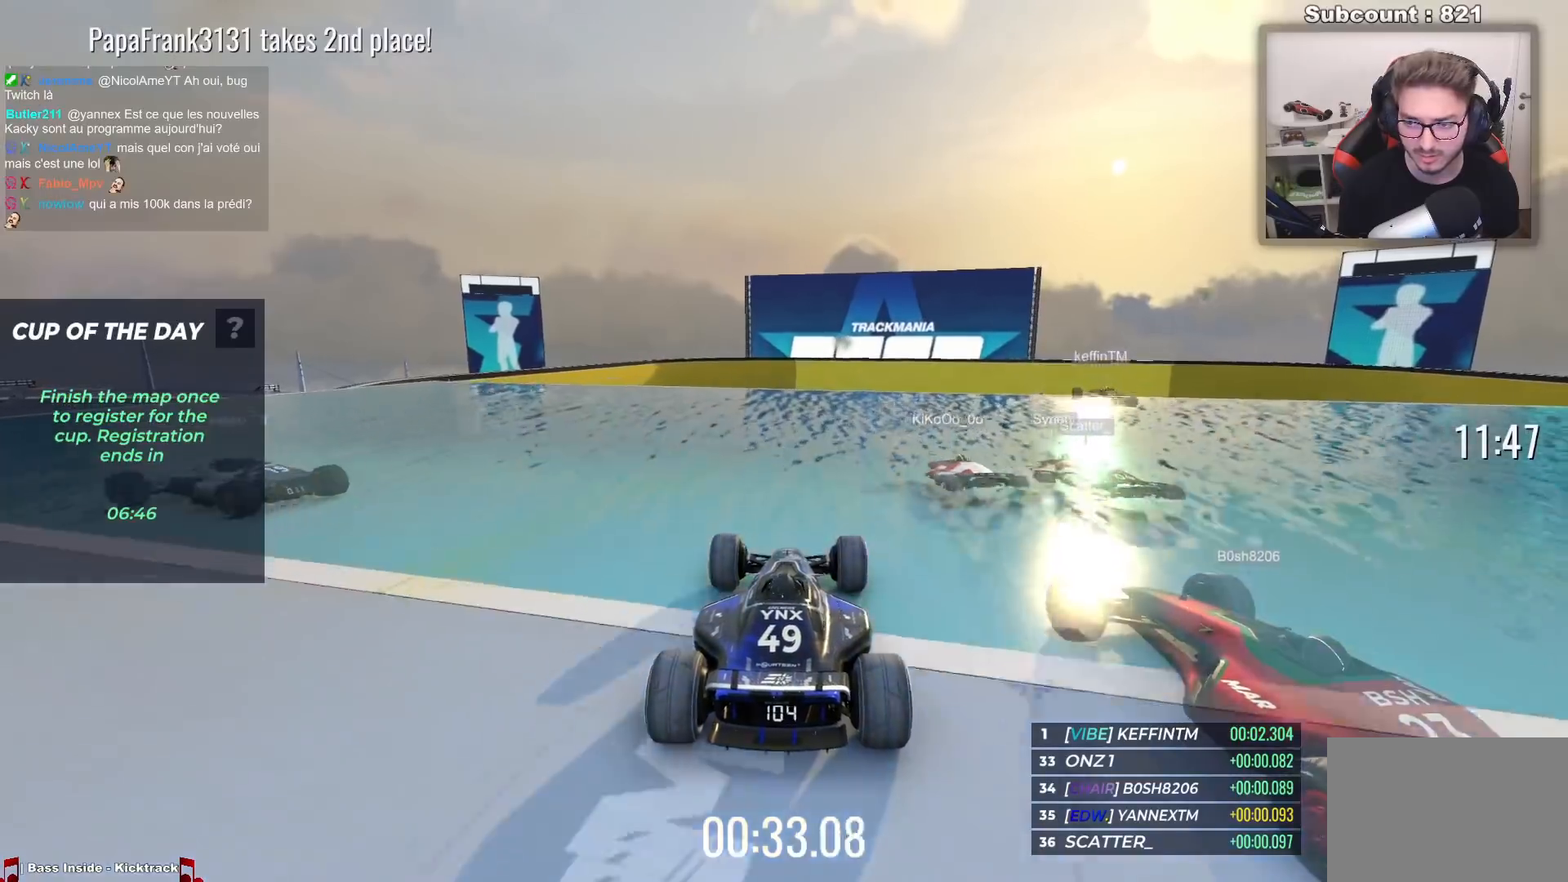
{"keys": [], "events": [[367, "up", "up"]]}
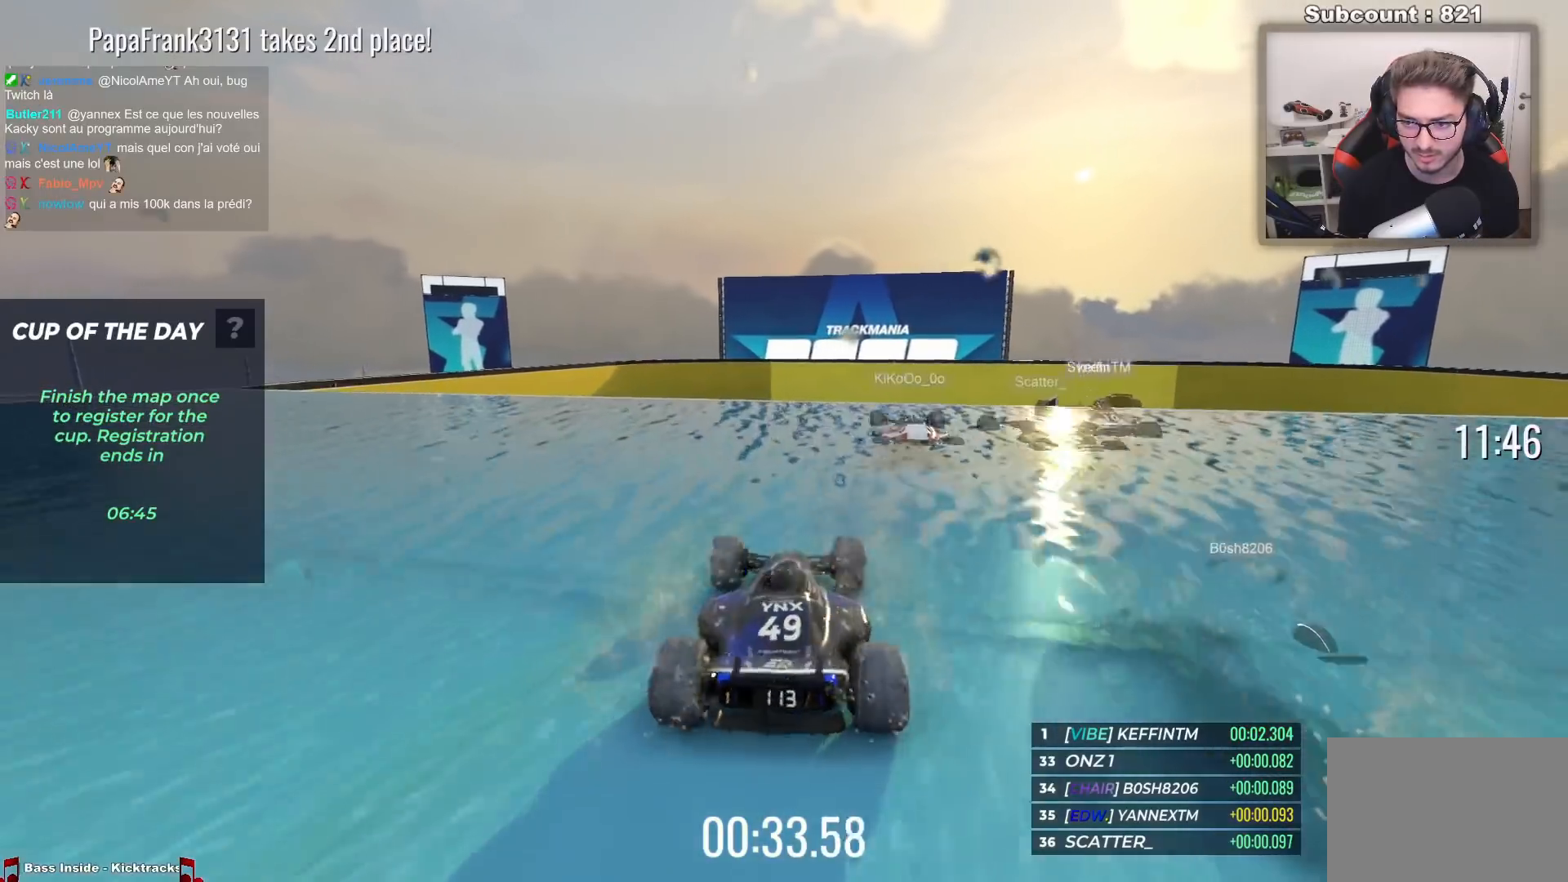
{"keys": ["up"], "events": [[17, "down", "down"], [150, "down", "up"], [233, "down", "down"], [317, "down", "up"], [500, "up", "down"]]}
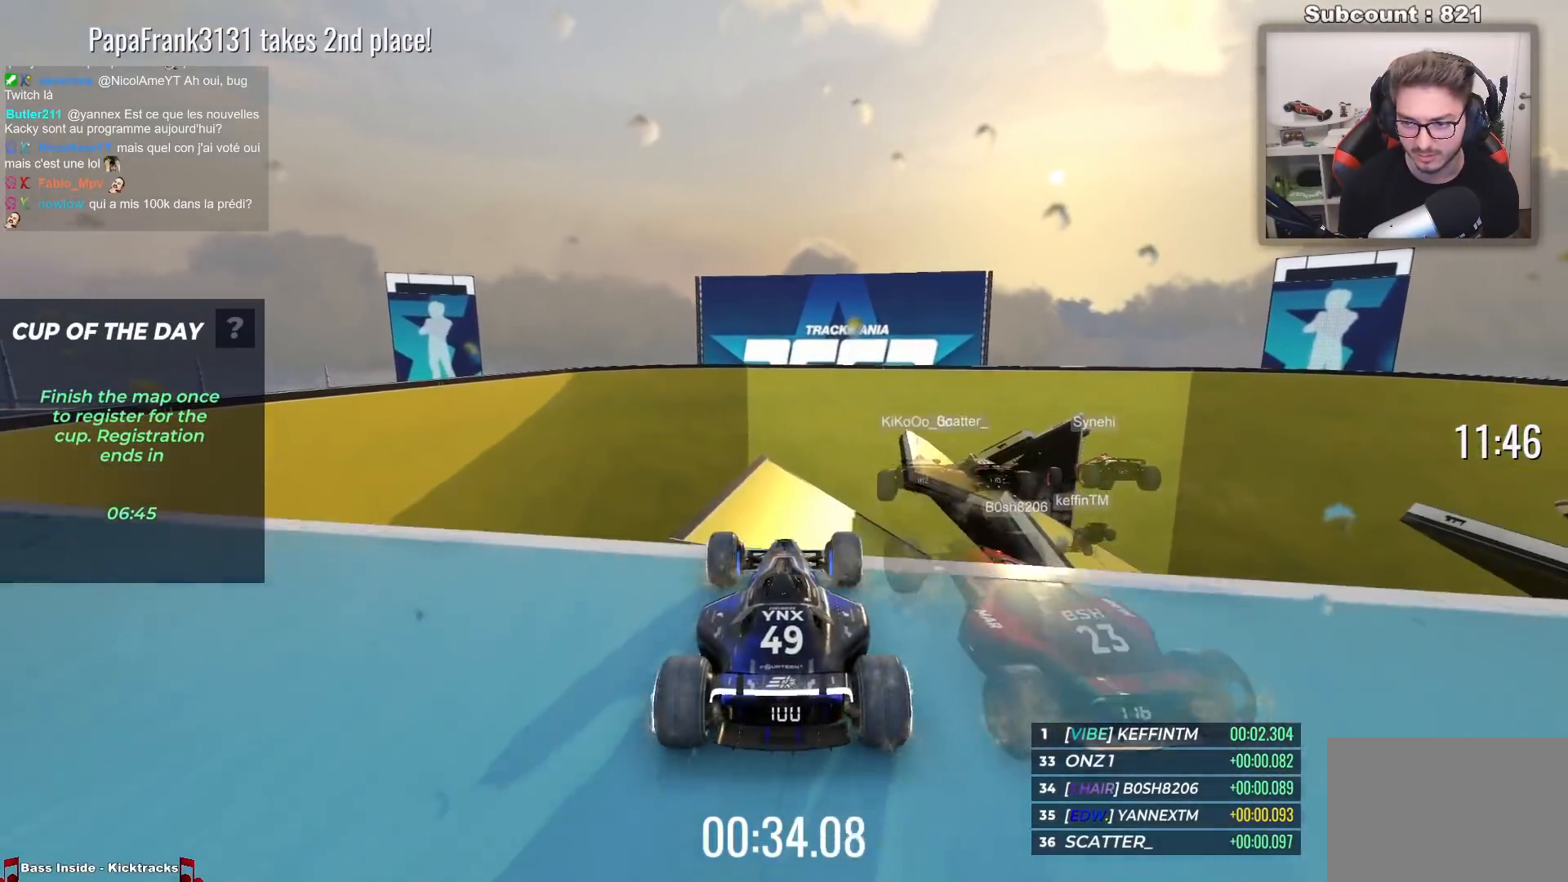
{"keys": ["up"], "events": []}
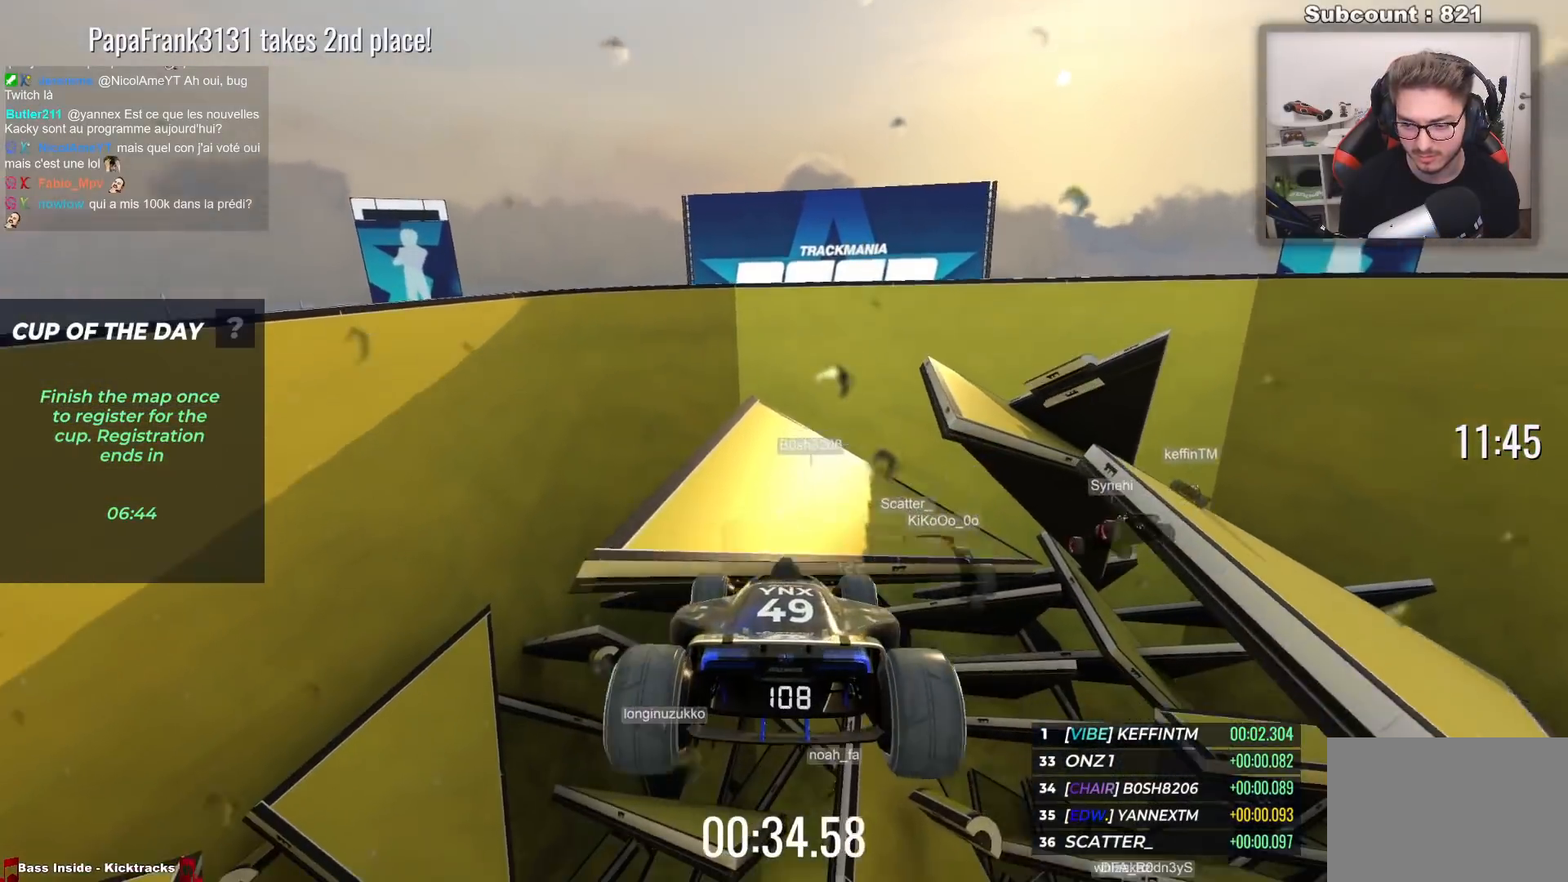
{"keys": ["up"], "events": []}
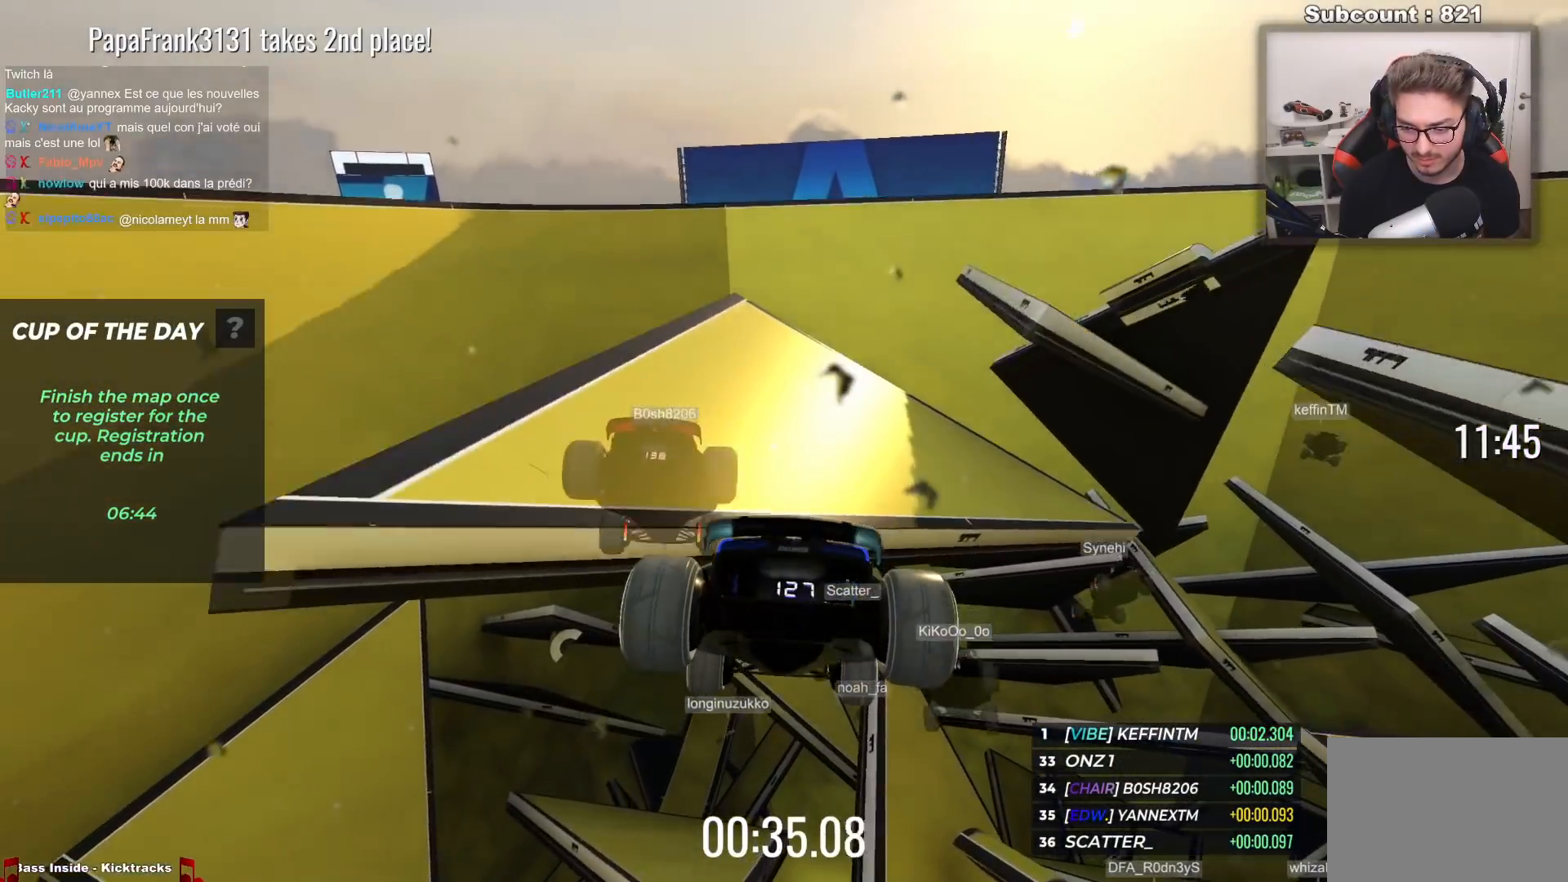
{"keys": [], "events": [[50, "up", "up"]]}
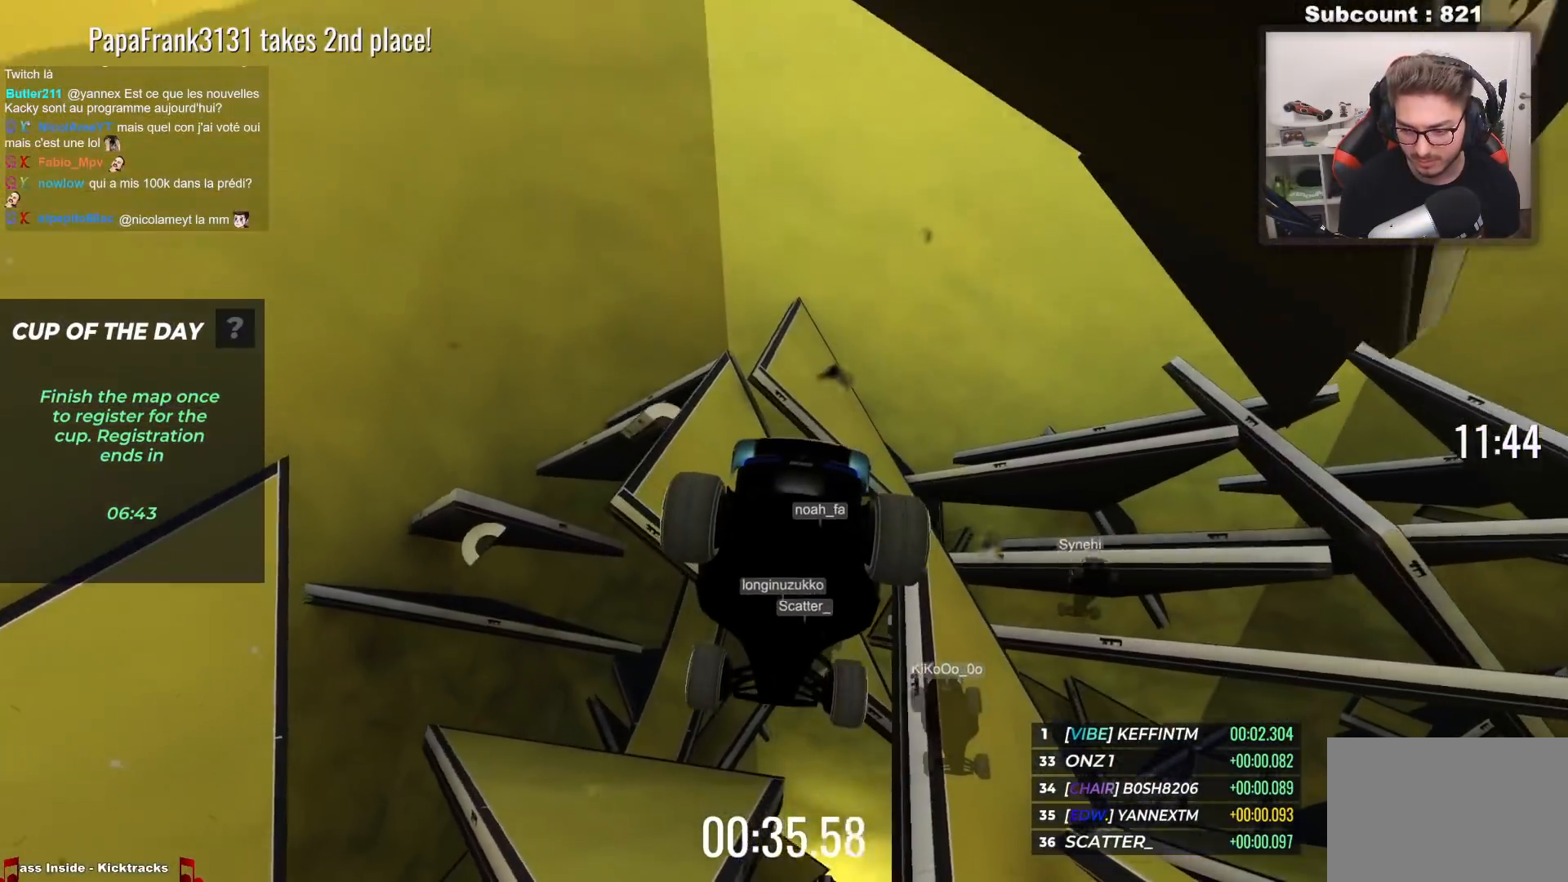
{"keys": [], "events": []}
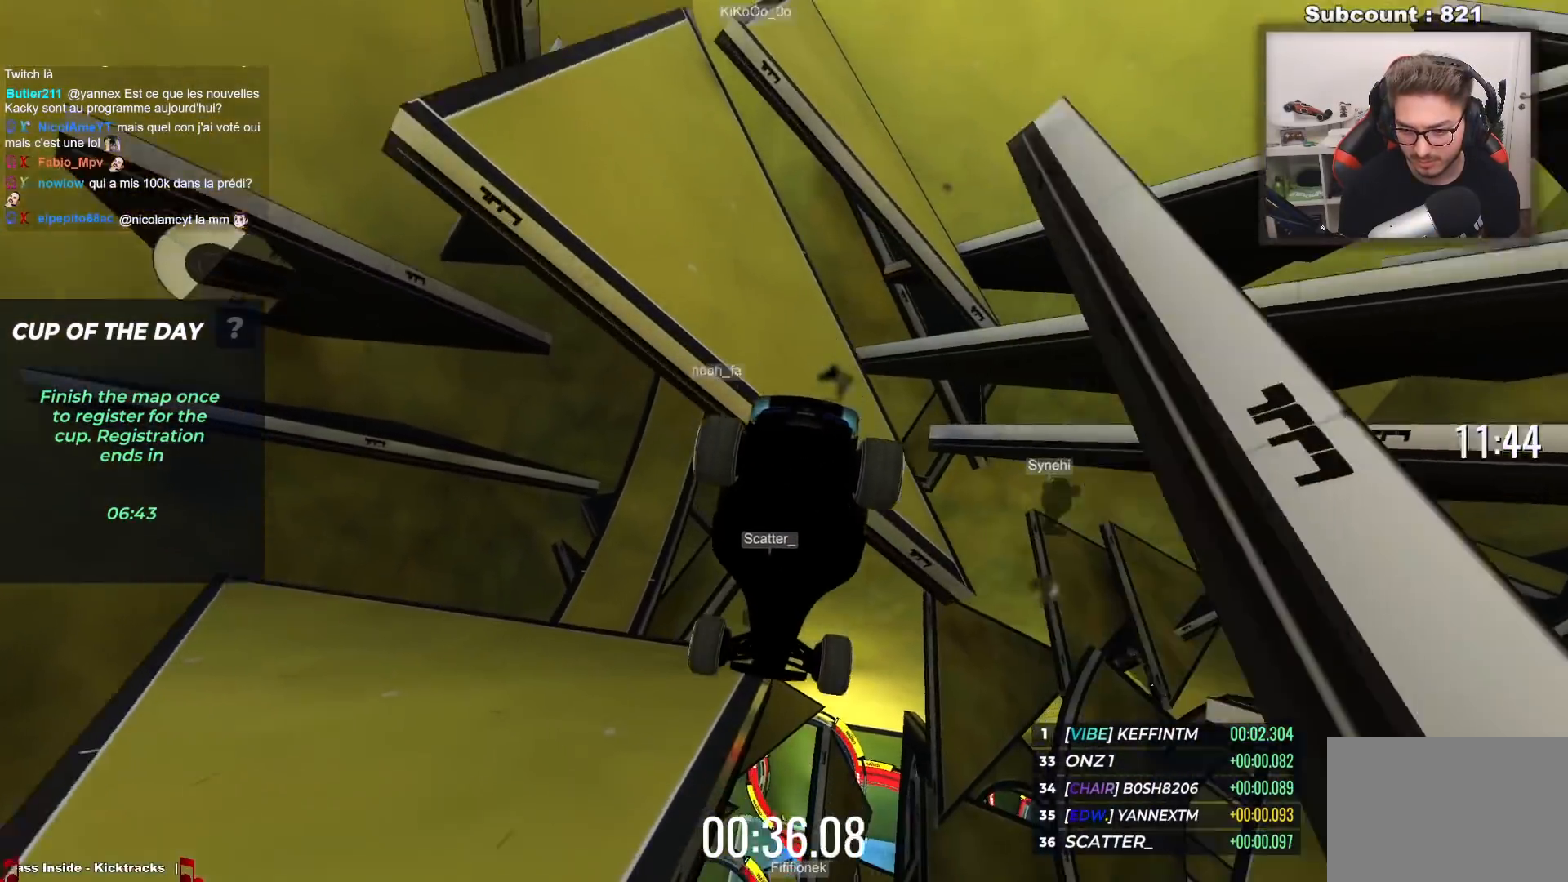
{"keys": ["down"], "events": [[67, "down", "down"]]}
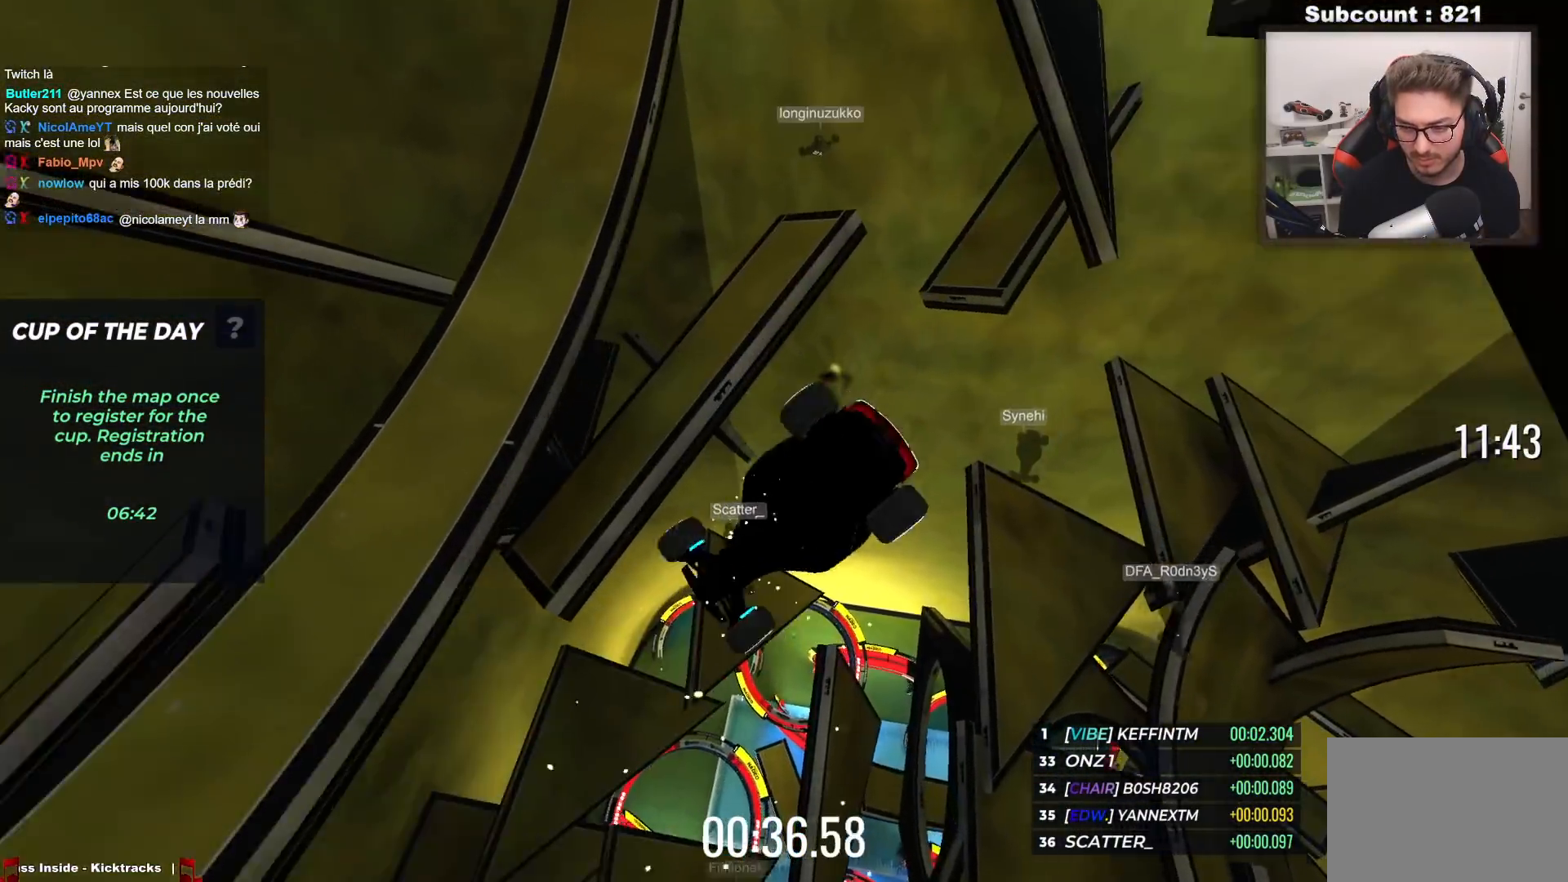
{"keys": [], "events": [[433, "down", "up"]]}
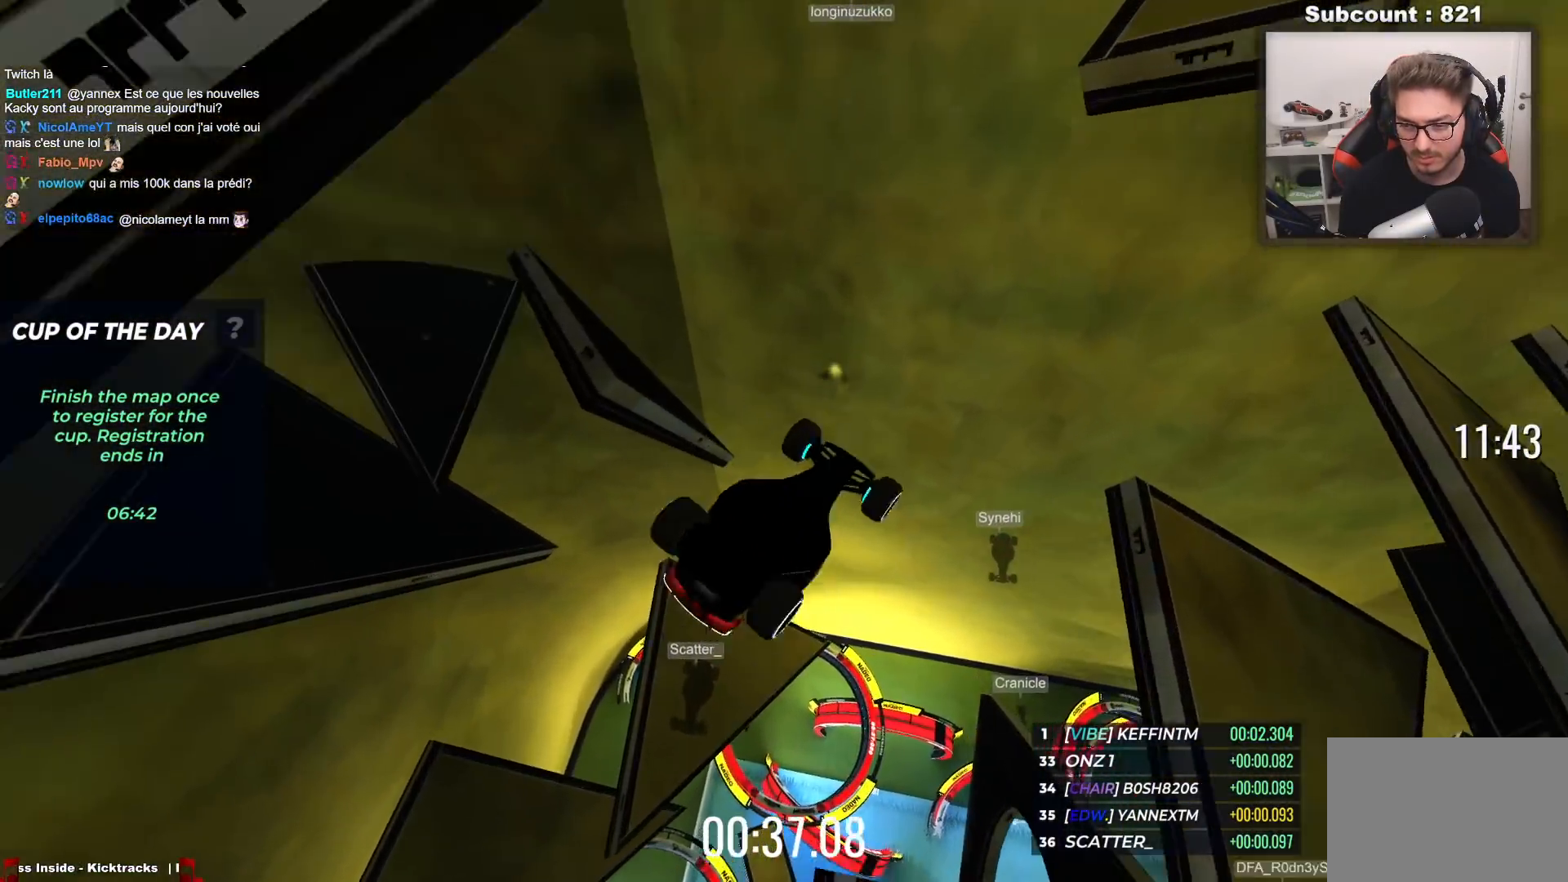
{"keys": ["right", "up"], "events": [[350, "up", "down"], [433, "right", "down"]]}
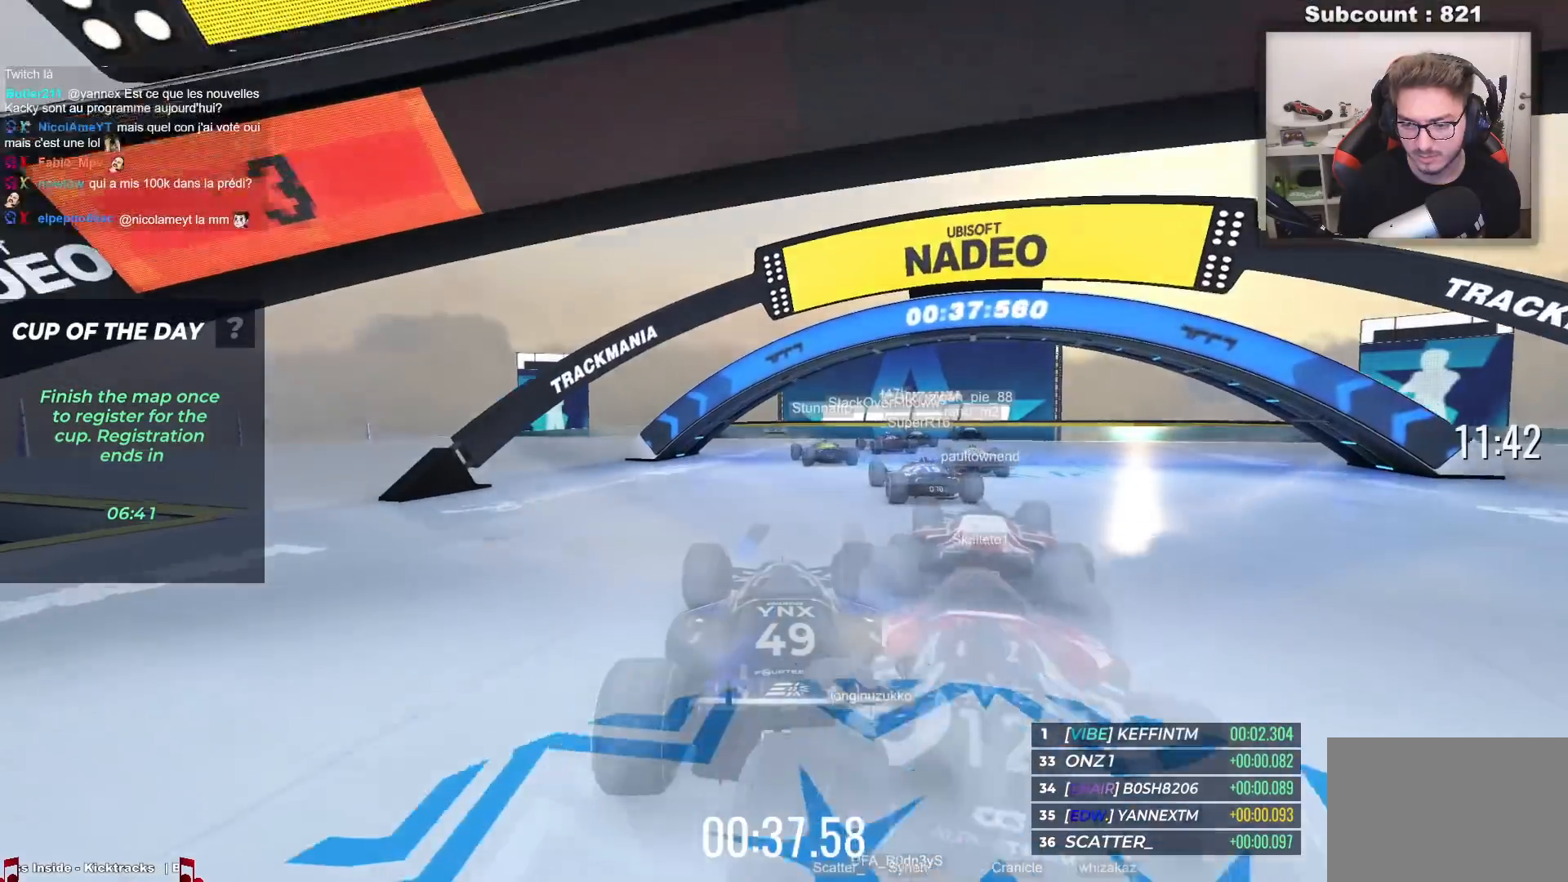
{"keys": ["up"], "events": [[17, "right", "up"]]}
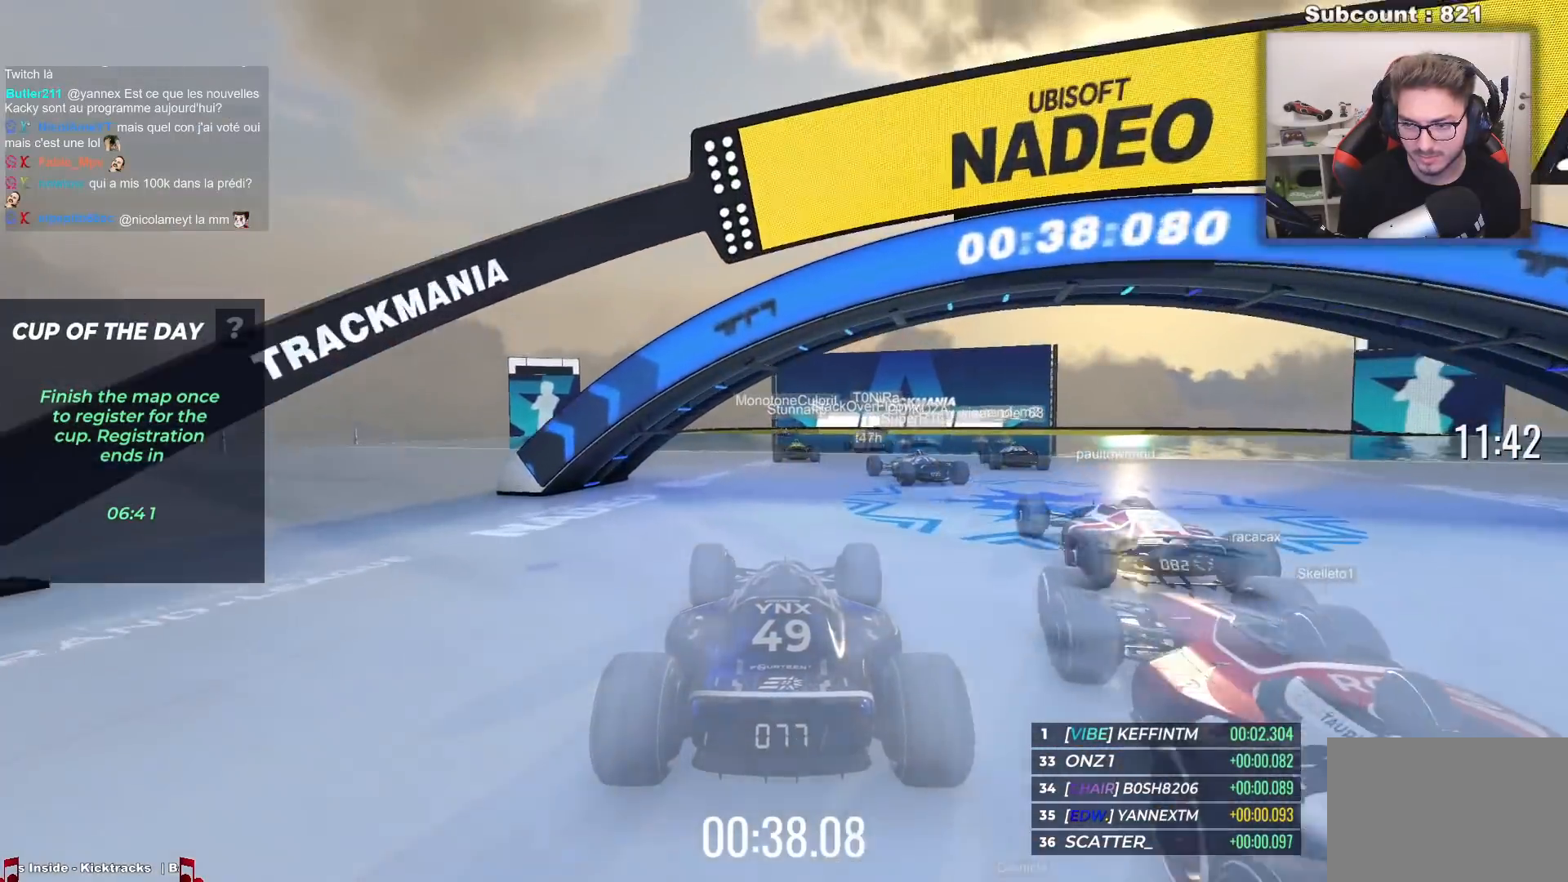
{"keys": ["up"], "events": []}